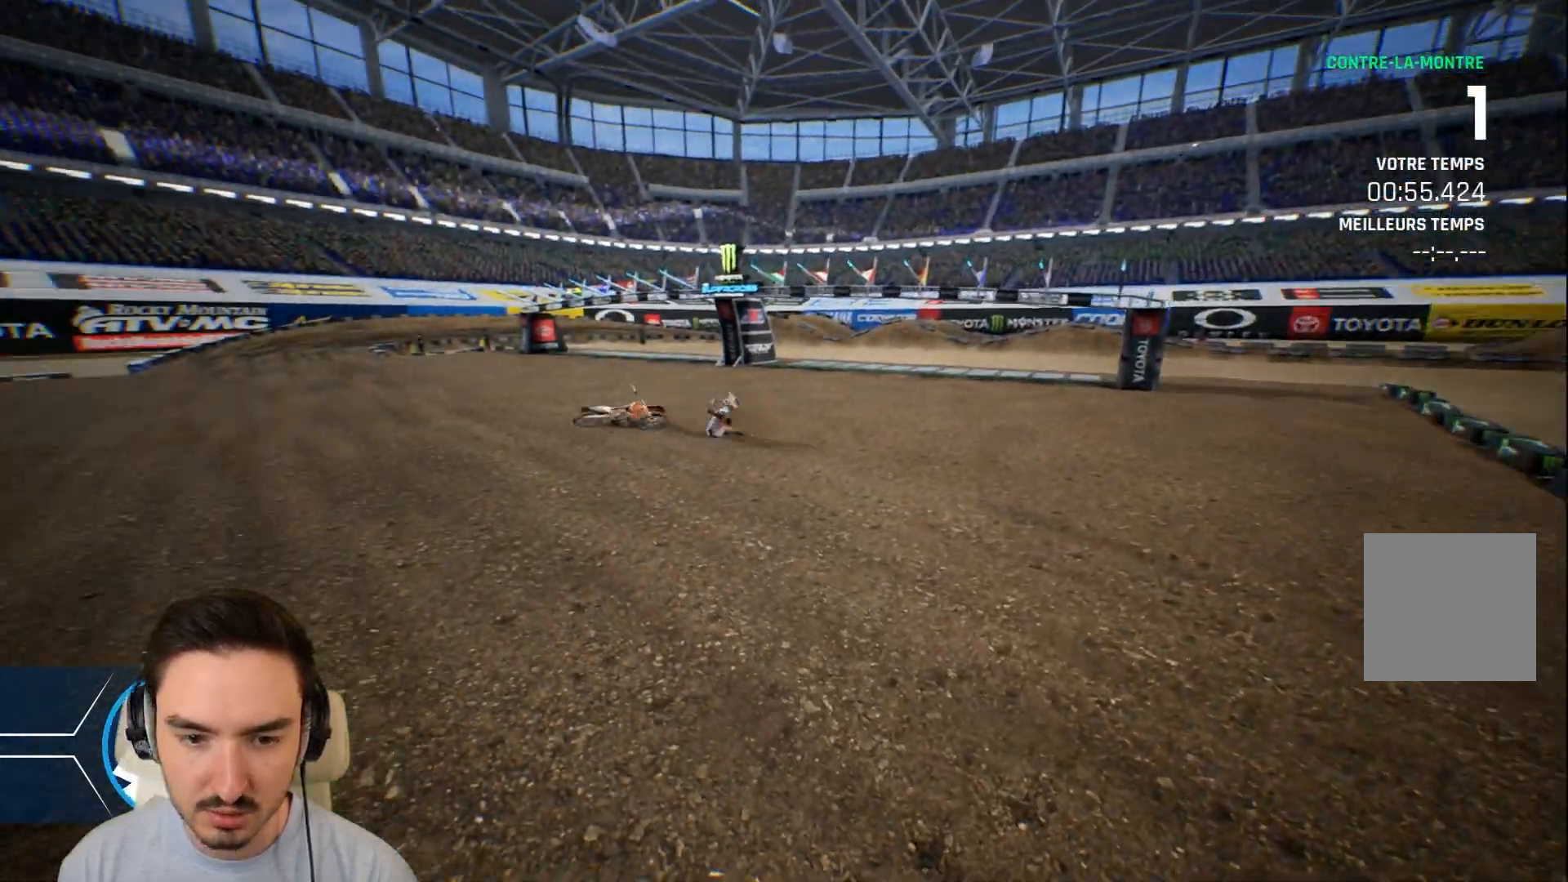
Gameplay with a controller (Xbox layout); each line is a JSON object with the inputs held at the frame after it. "events" lists button and stick changes between this image and that frame as [ms after this image, input, new state], when the widget could be followed in between. Not read: L3 R3.
{"buttons": ["R2"], "left_stick": "center", "right_stick": "center", "events": [[240, "left_stick", "center"]]}
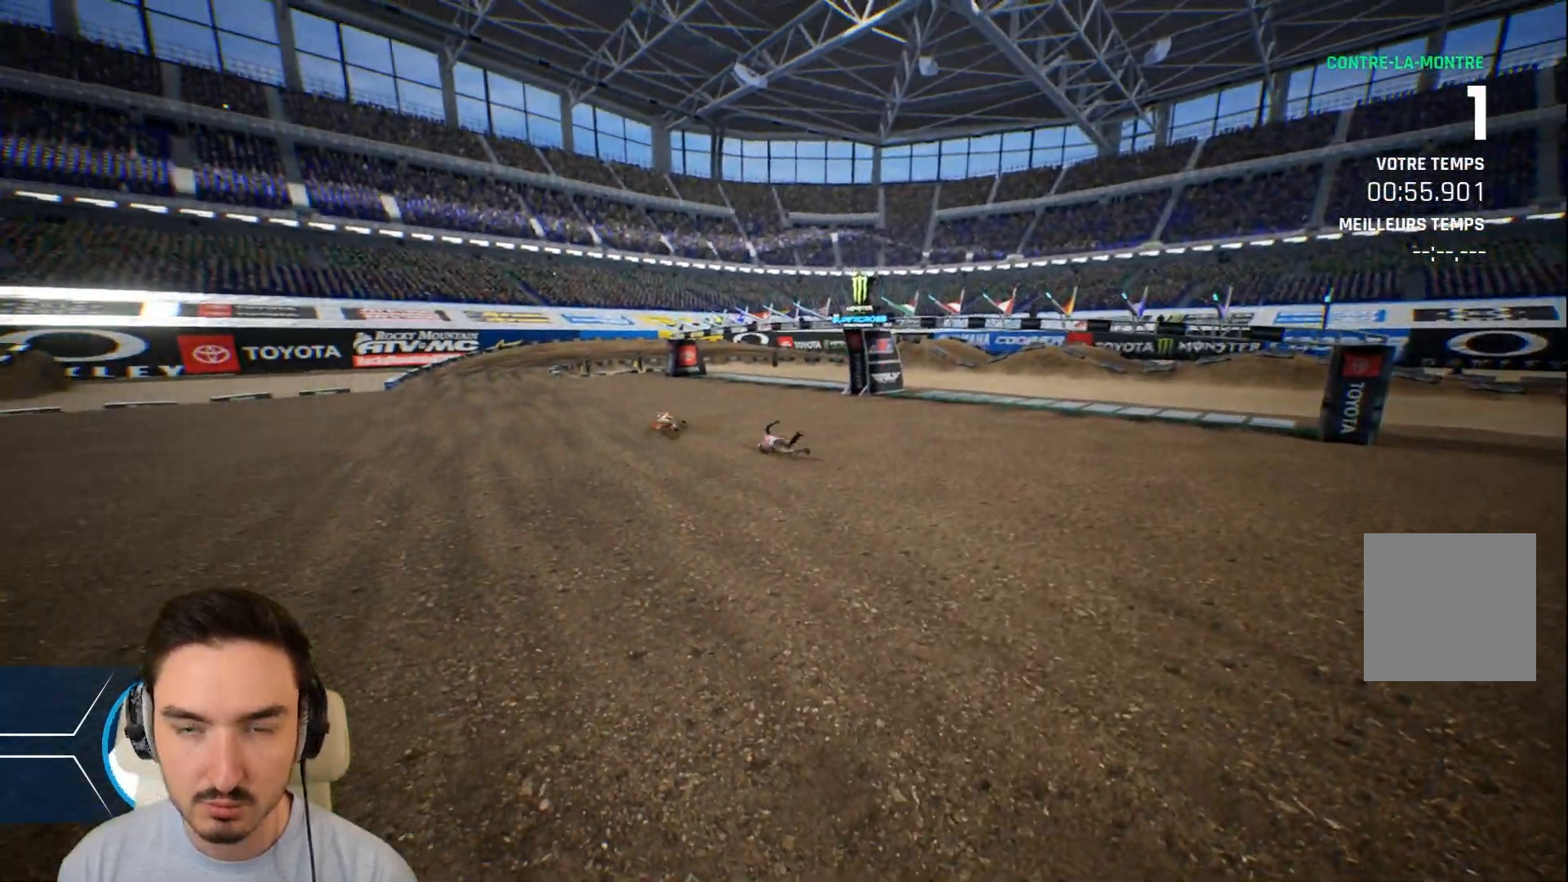
{"buttons": ["R2"], "left_stick": "center", "right_stick": "center", "events": []}
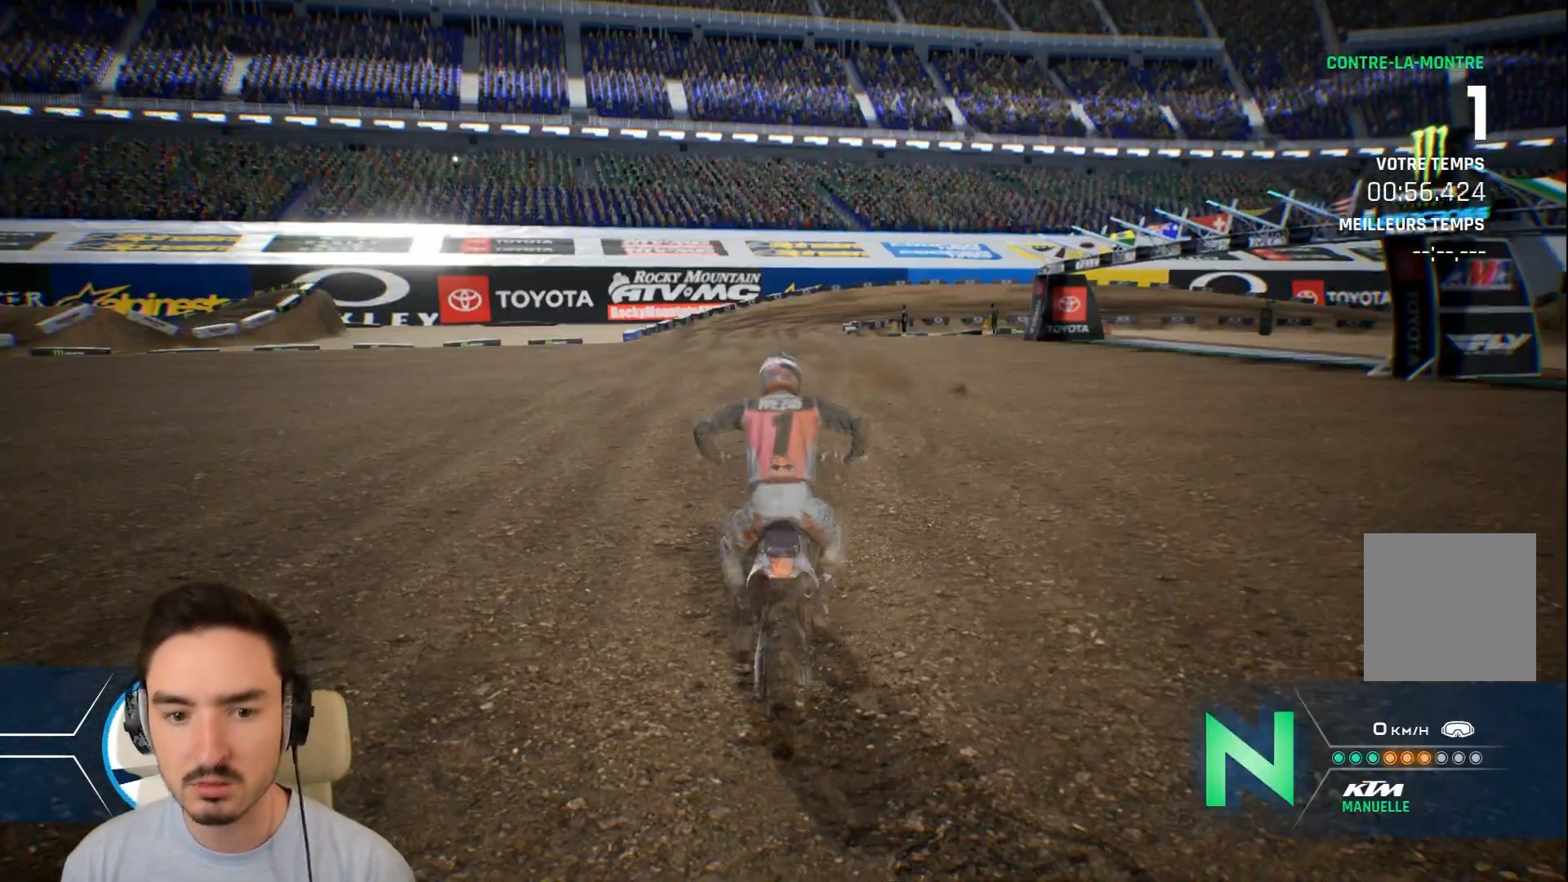
{"buttons": ["R2"], "left_stick": "center", "right_stick": "center", "events": []}
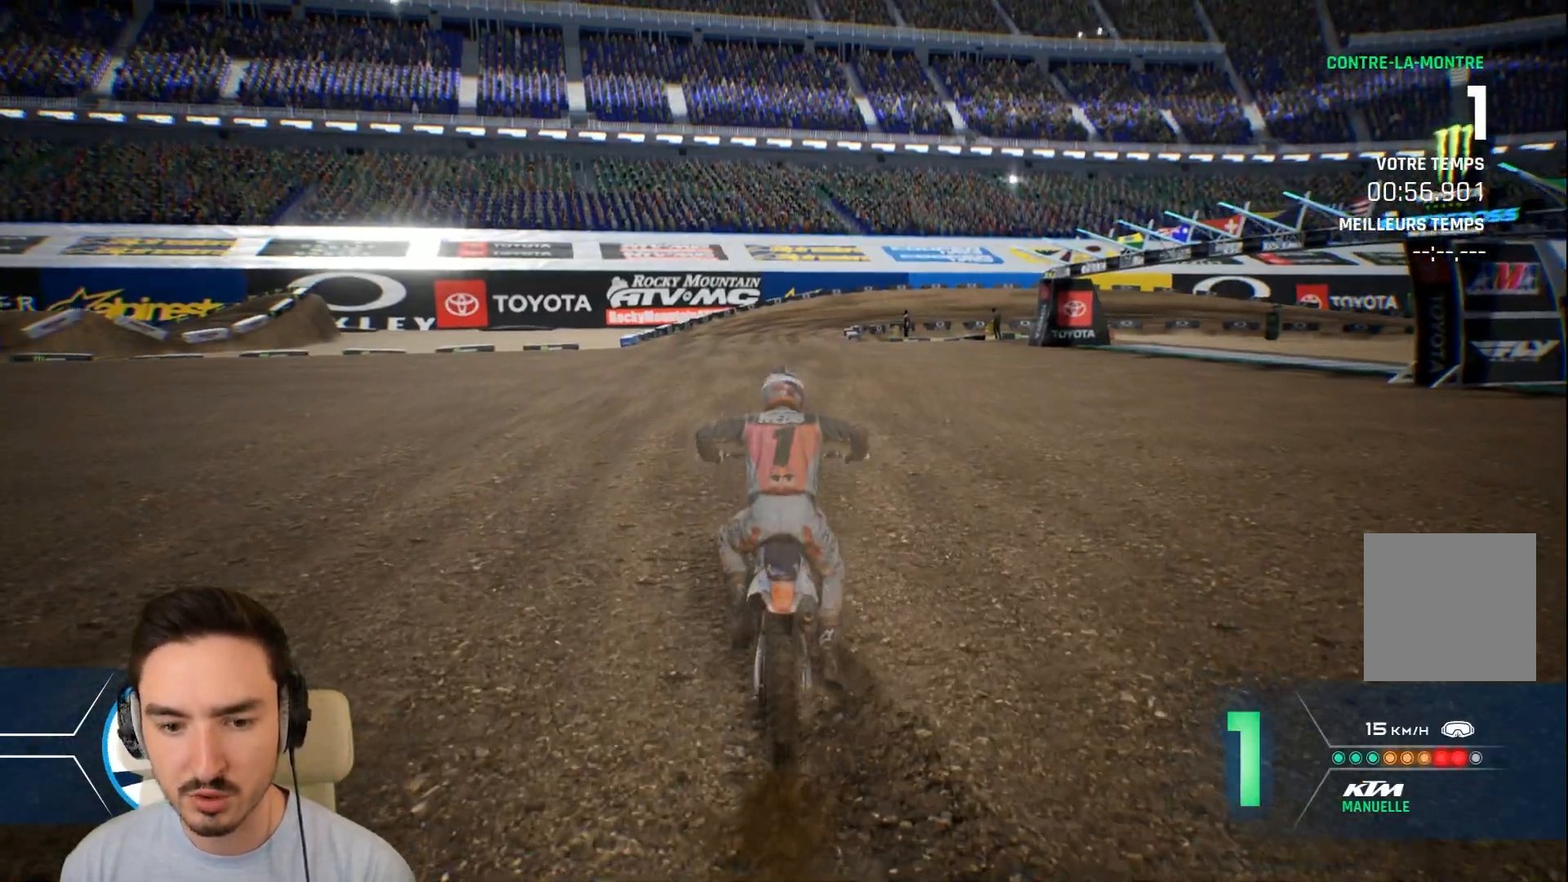
{"buttons": ["R2"], "left_stick": "left", "right_stick": "center", "events": [[320, "left_stick", "left"]]}
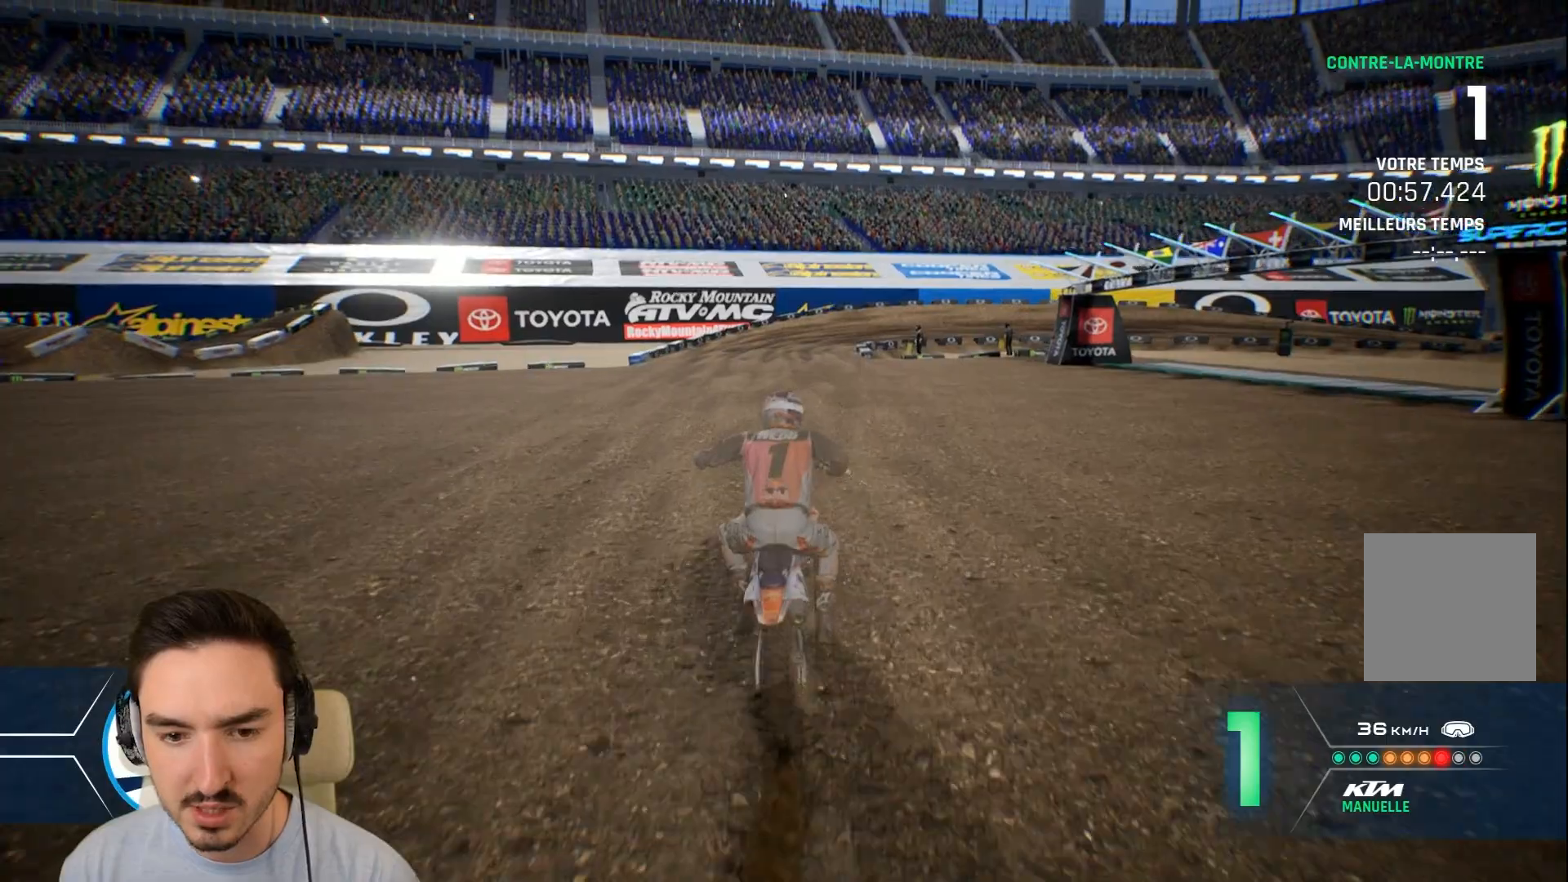
{"buttons": ["R2"], "left_stick": "center", "right_stick": "center", "events": [[120, "left_stick", "up-left"], [360, "left_stick", "center"]]}
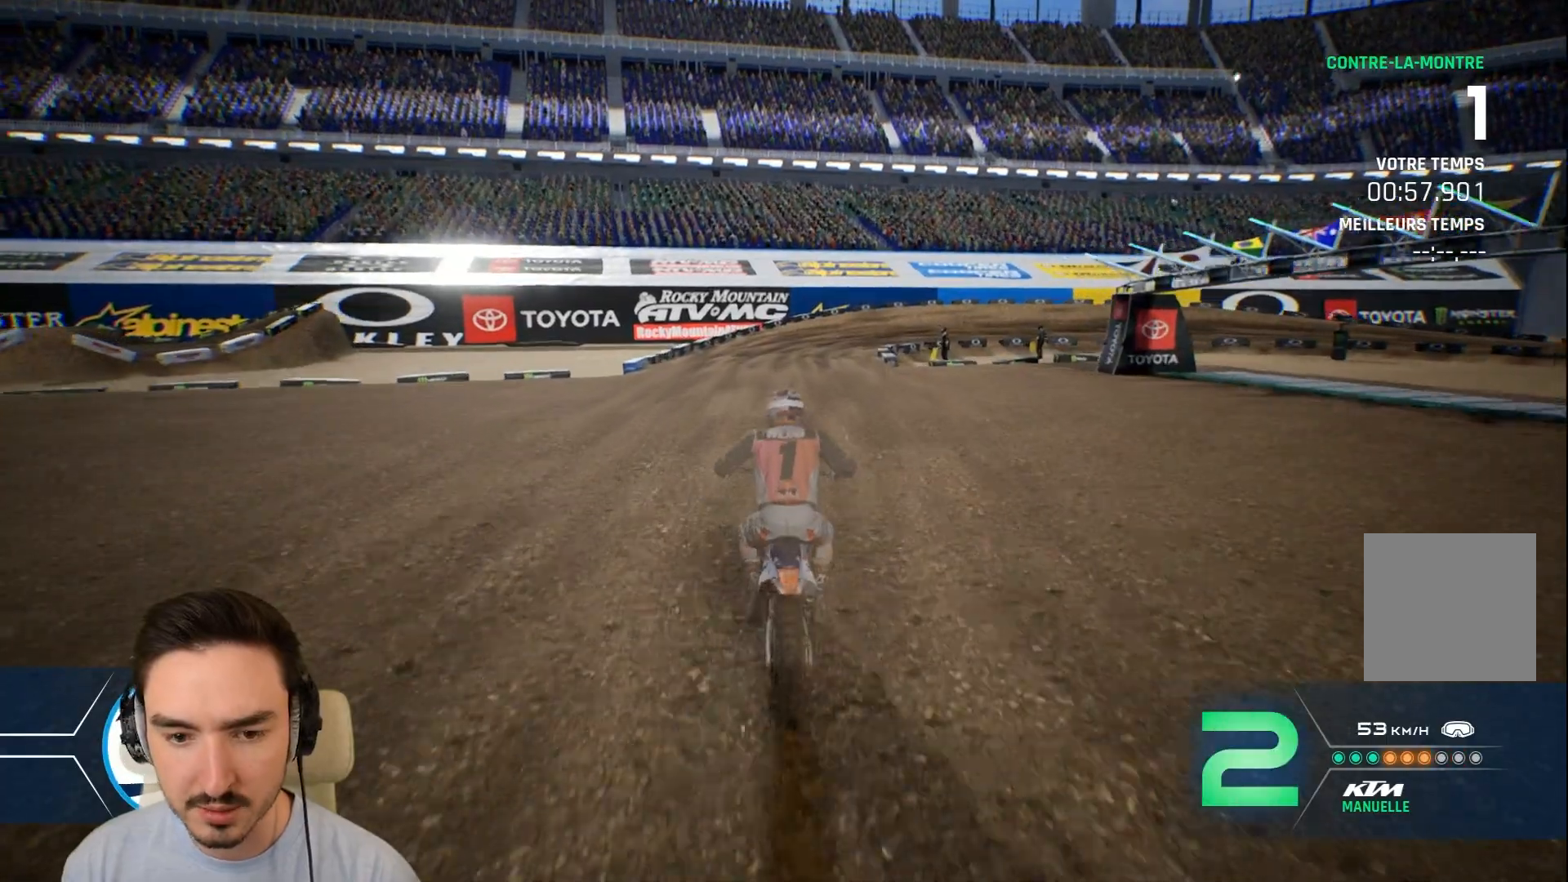
{"buttons": ["R2"], "left_stick": "center", "right_stick": "center", "events": [[160, "left_stick", "left"], [360, "left_stick", "center"]]}
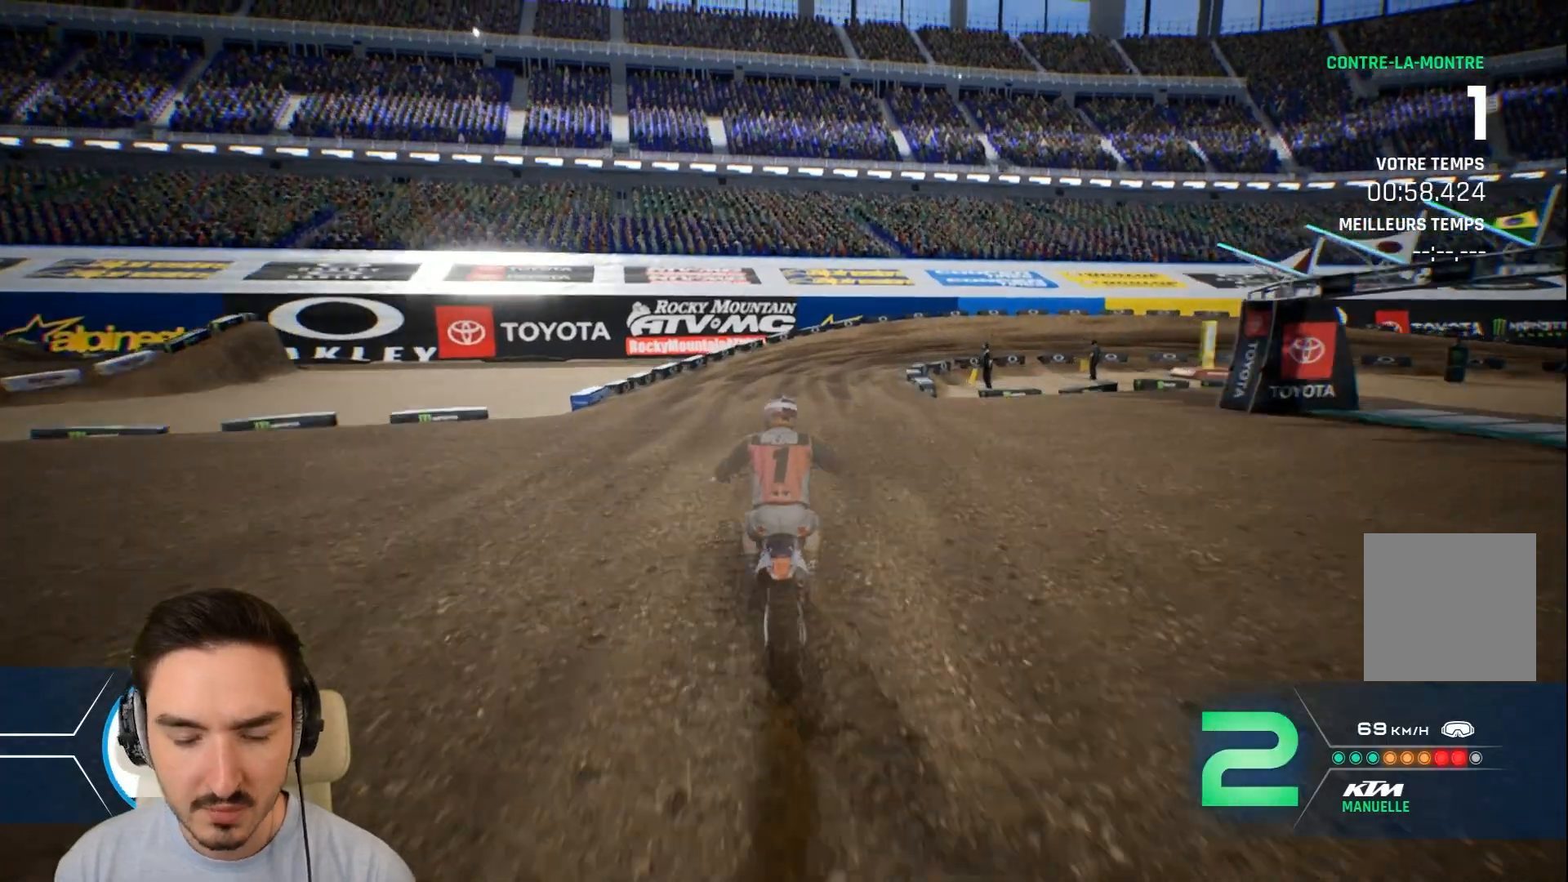
{"buttons": ["R2"], "left_stick": "right", "right_stick": "center", "events": [[200, "left_stick", "right"]]}
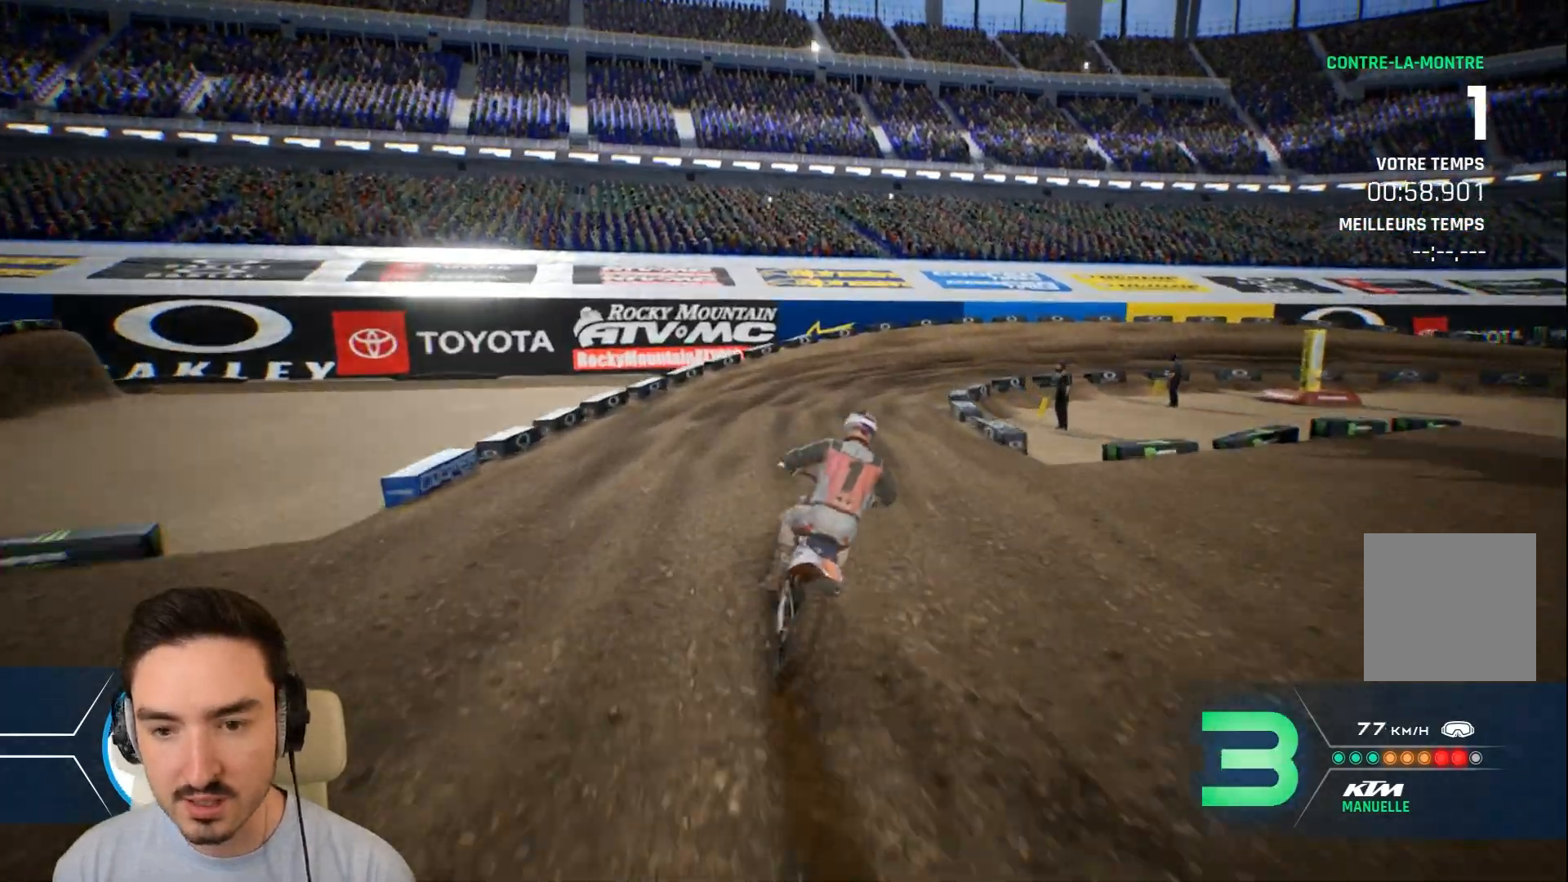
{"buttons": ["R2"], "left_stick": "right", "right_stick": "center", "events": []}
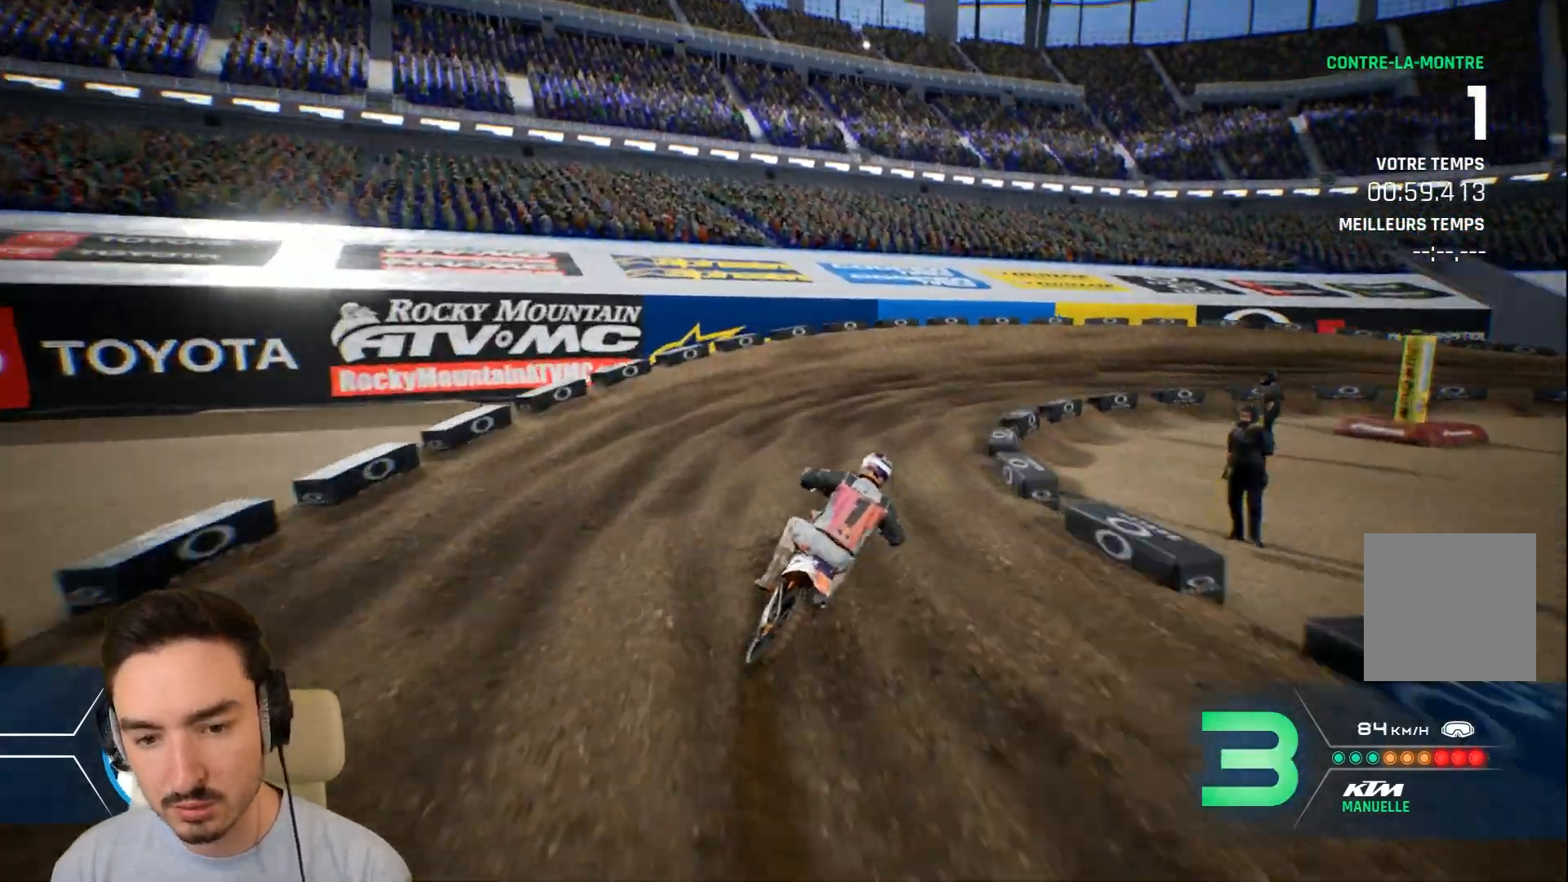
{"buttons": ["L2"], "left_stick": "right", "right_stick": "center", "events": [[200, "R2", "up"], [240, "L2", "down"]]}
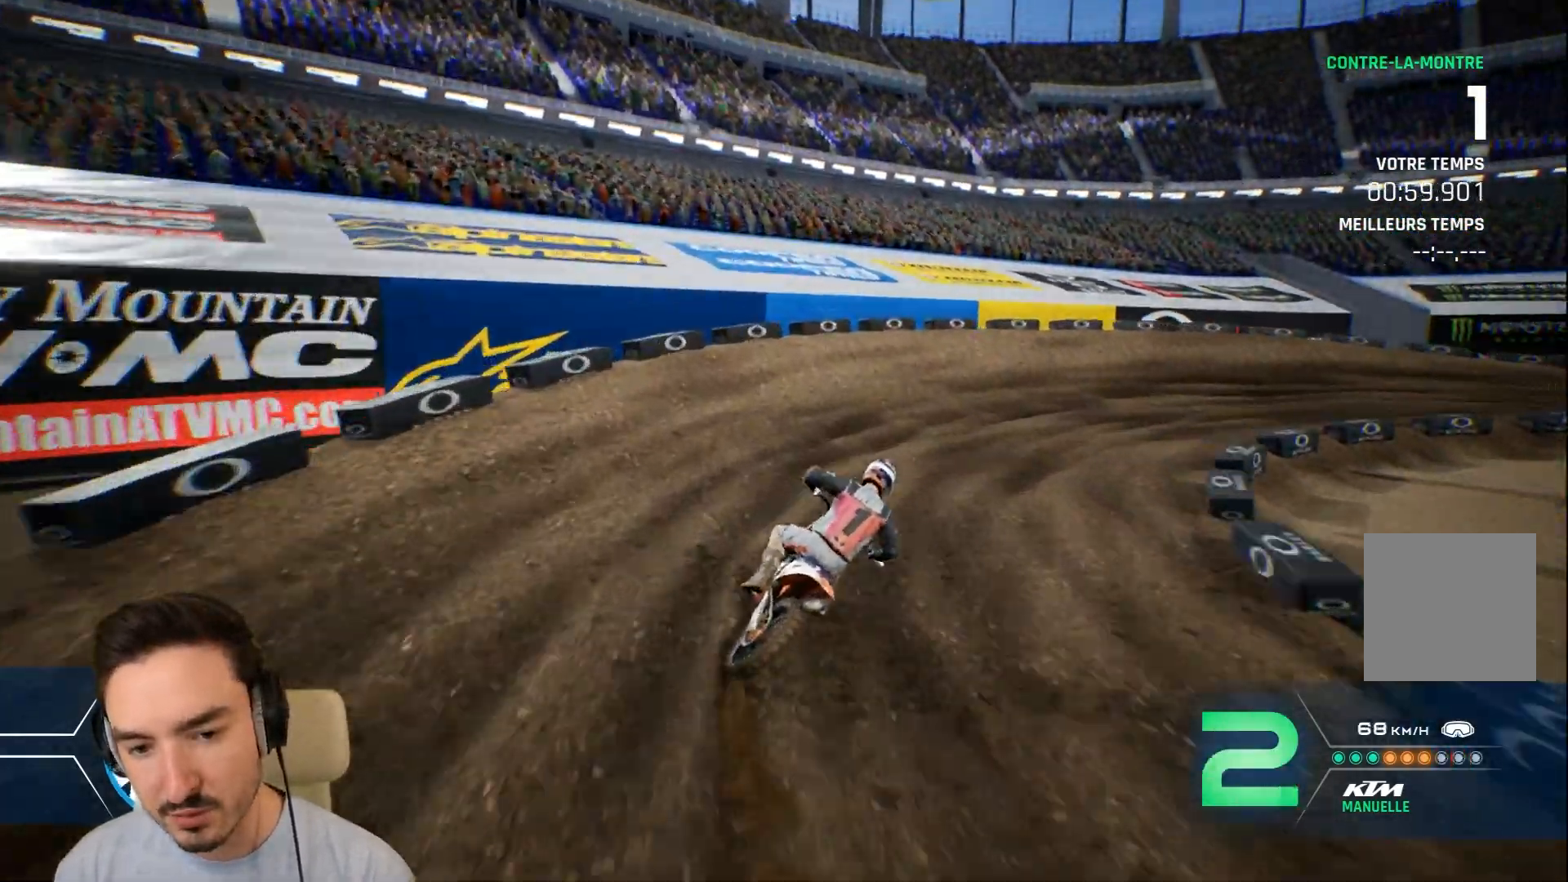
{"buttons": ["R2"], "left_stick": "right", "right_stick": "right", "events": [[40, "right_stick", "down-right"], [120, "L2", "up"], [120, "right_stick", "right"], [320, "R2", "down"]]}
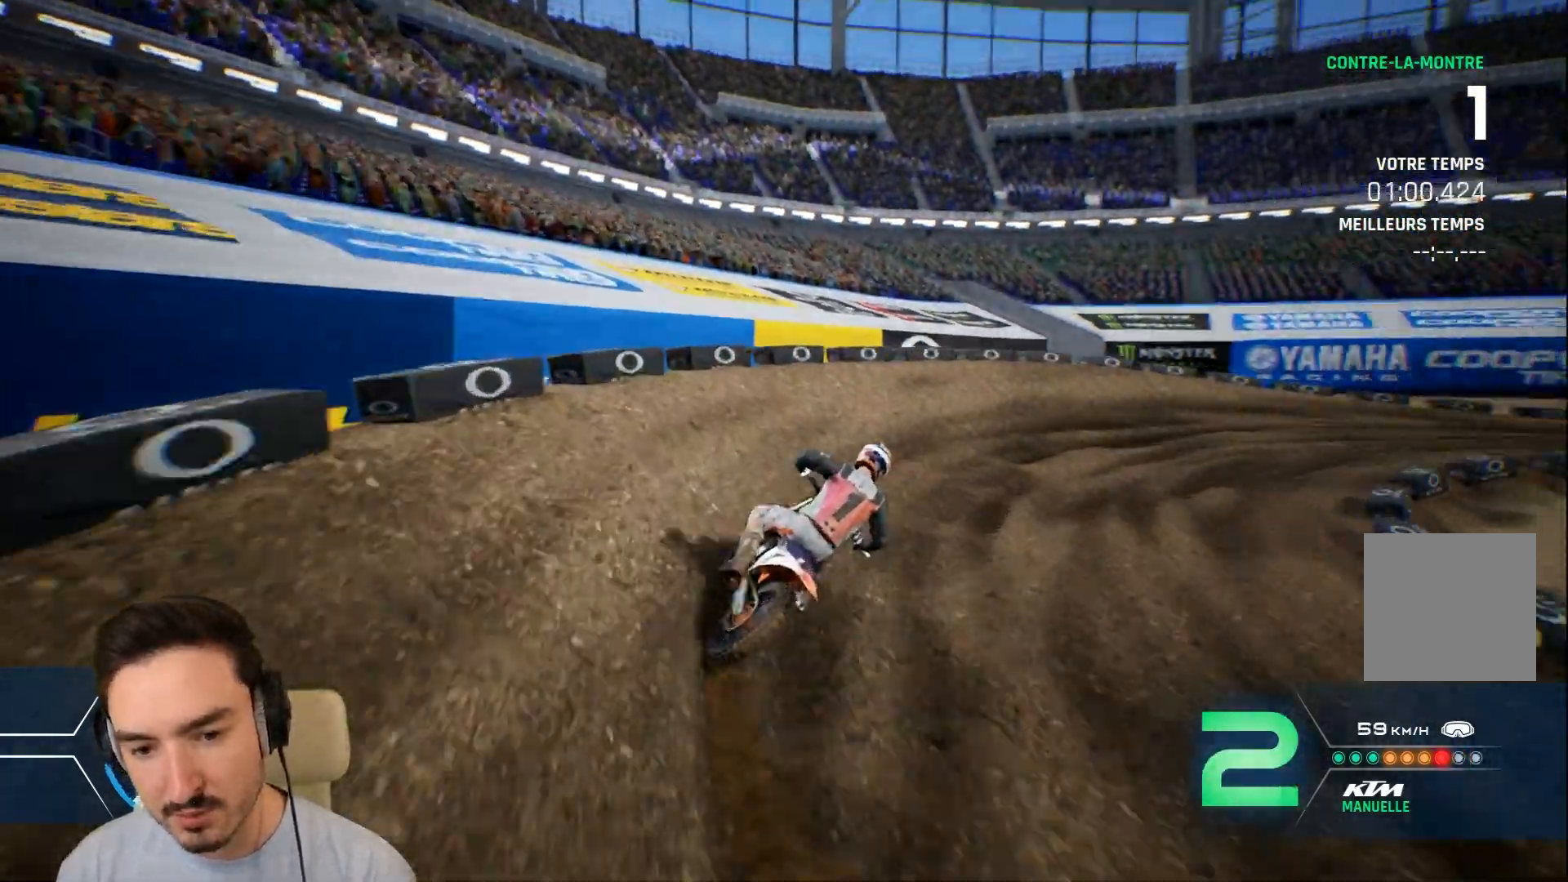
{"buttons": [], "left_stick": "right", "right_stick": "right", "events": [[200, "R2", "up"]]}
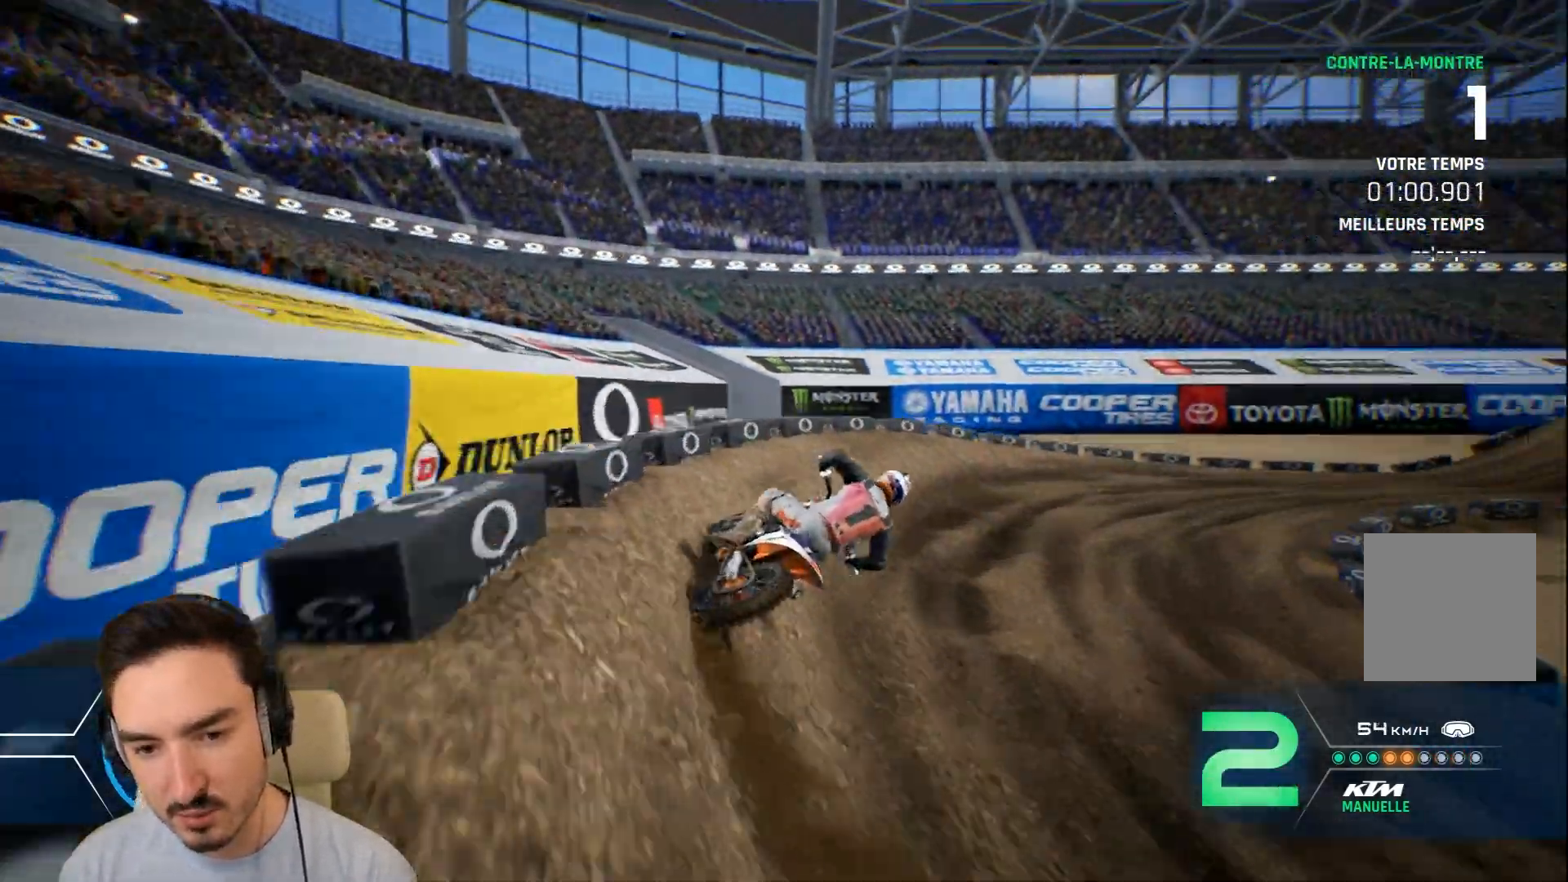
{"buttons": ["R2"], "left_stick": "right", "right_stick": "center", "events": [[320, "R2", "down"], [440, "right_stick", "center"]]}
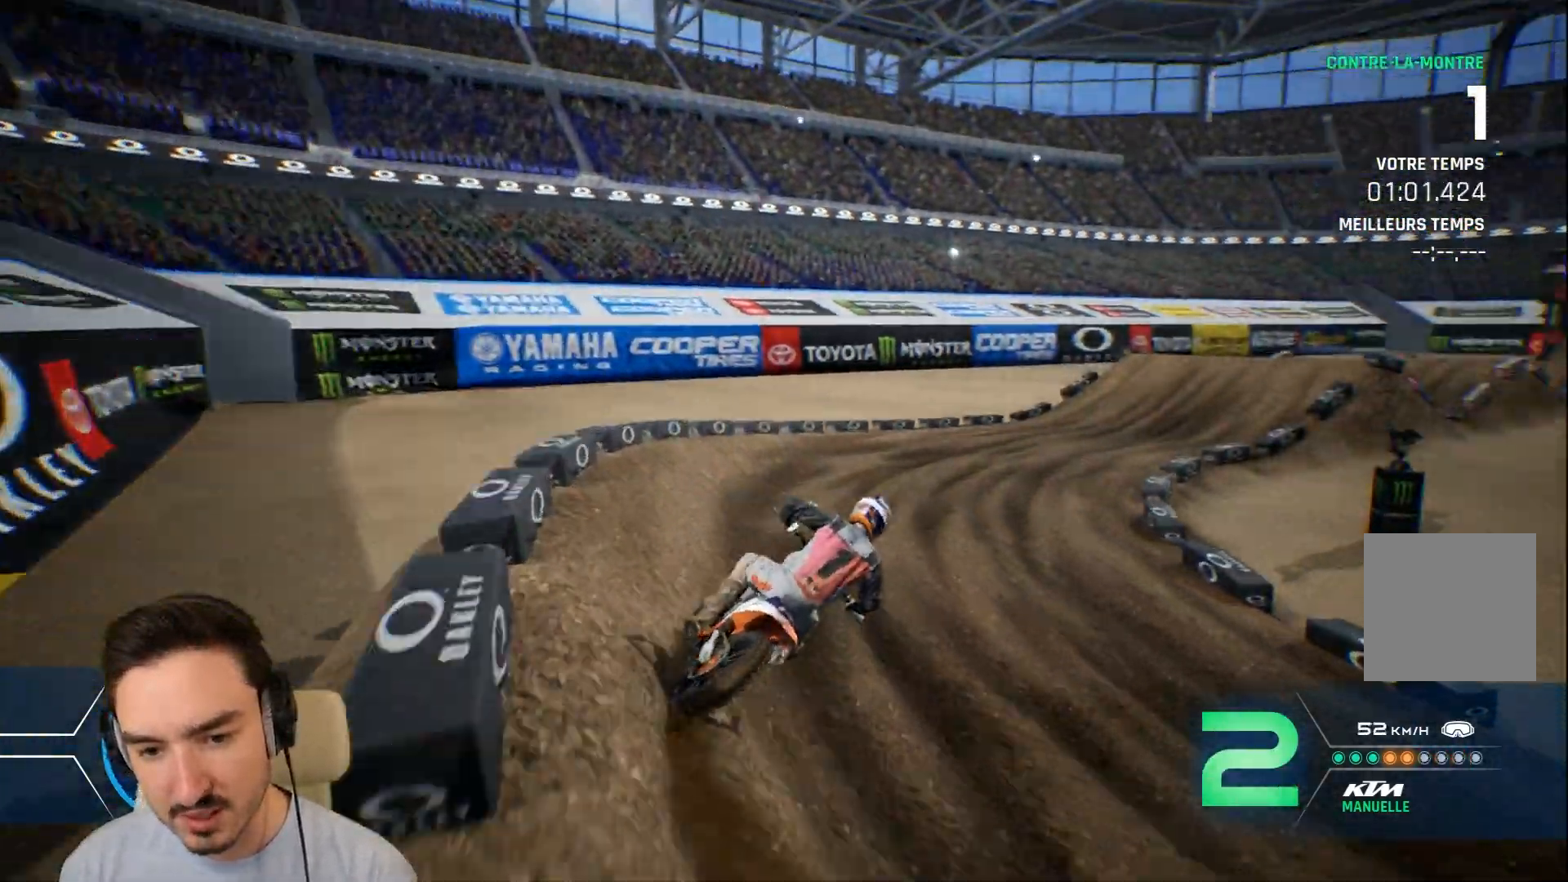
{"buttons": ["R2"], "left_stick": "right", "right_stick": "center", "events": []}
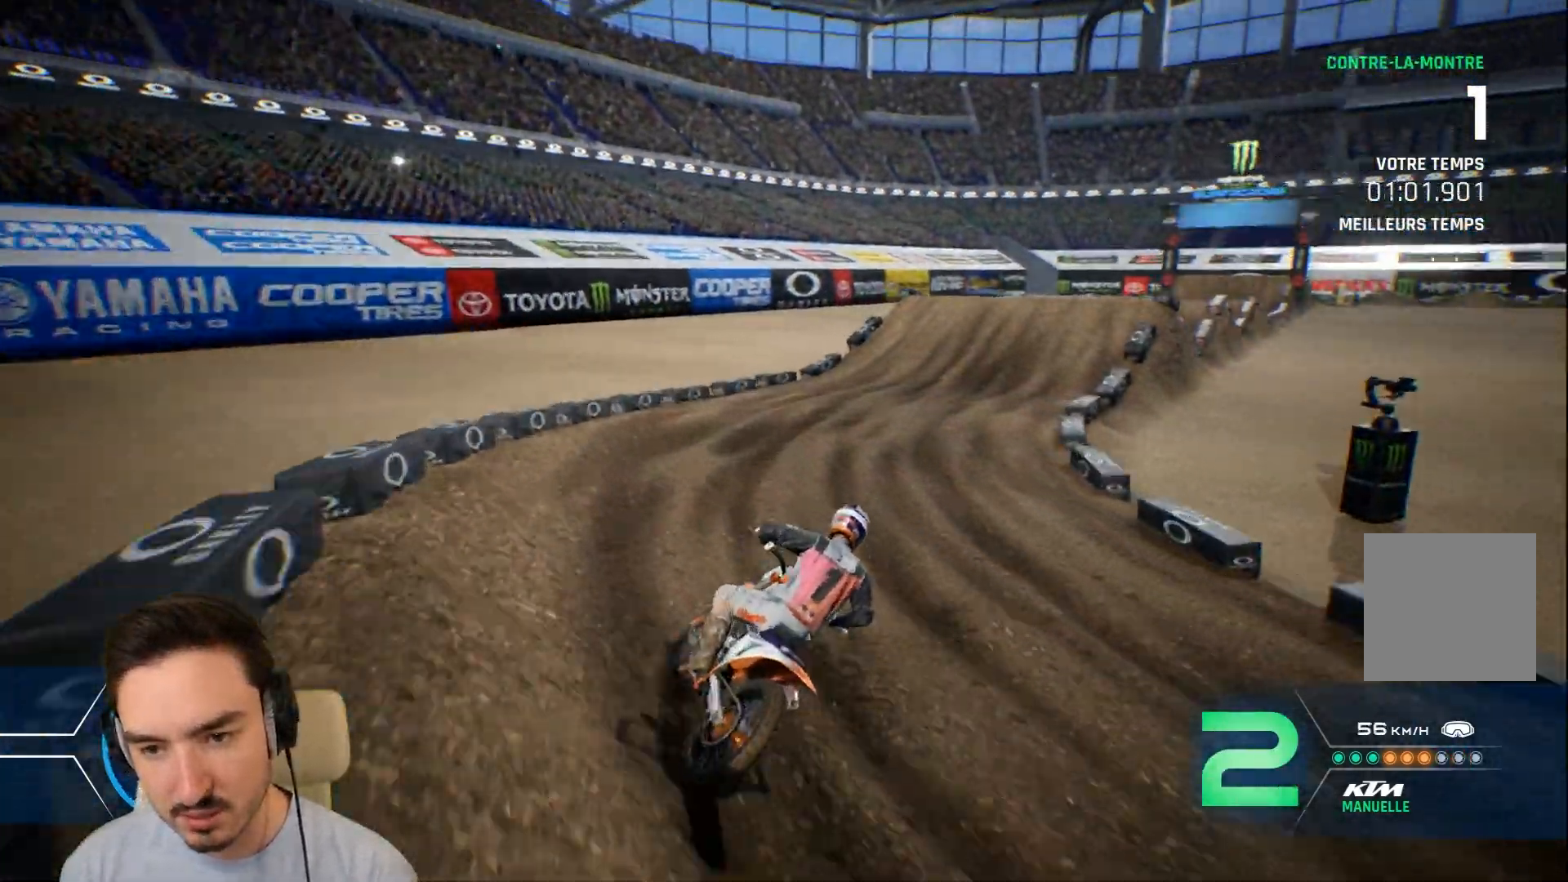
{"buttons": ["R2"], "left_stick": "right", "right_stick": "center", "events": []}
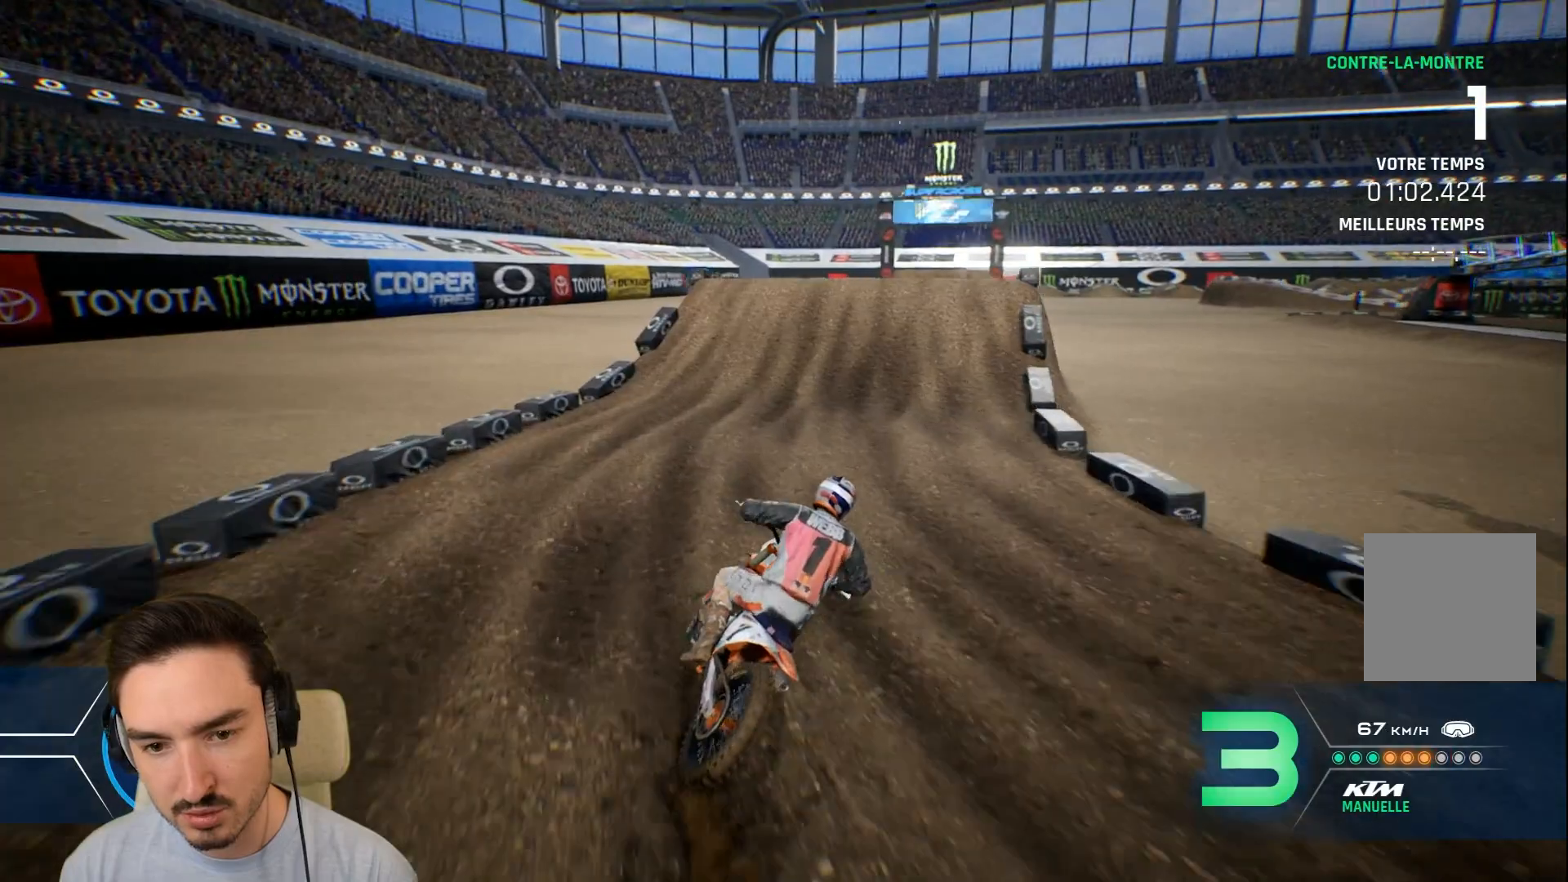
{"buttons": ["R2"], "left_stick": "right", "right_stick": "center"}
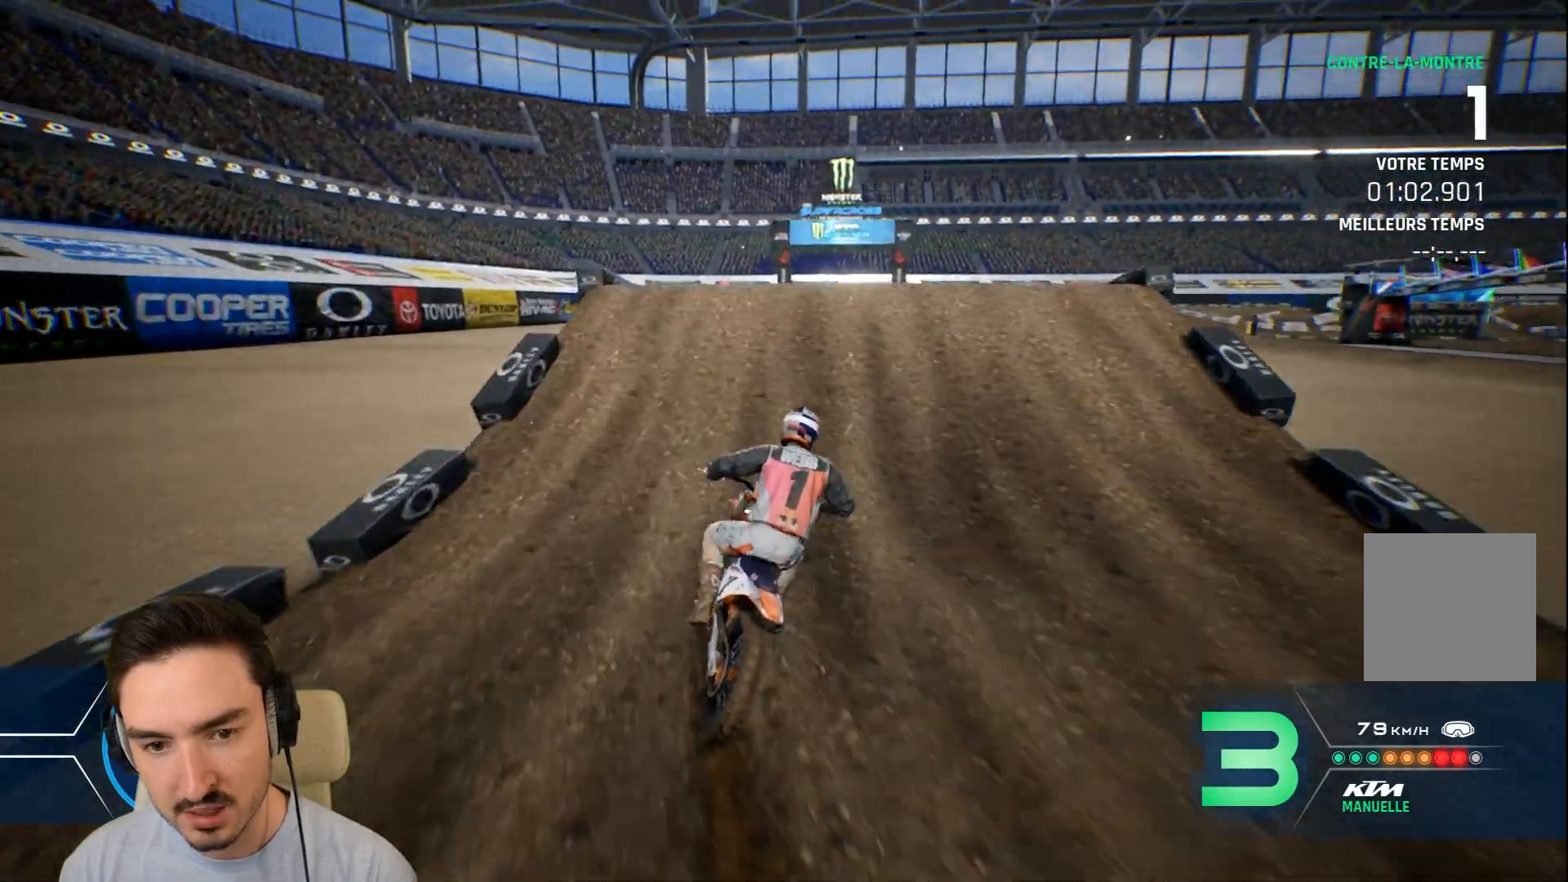
{"buttons": [], "left_stick": "right", "right_stick": "center", "events": [[80, "left_stick", "center"], [240, "left_stick", "right"], [440, "R2", "up"]]}
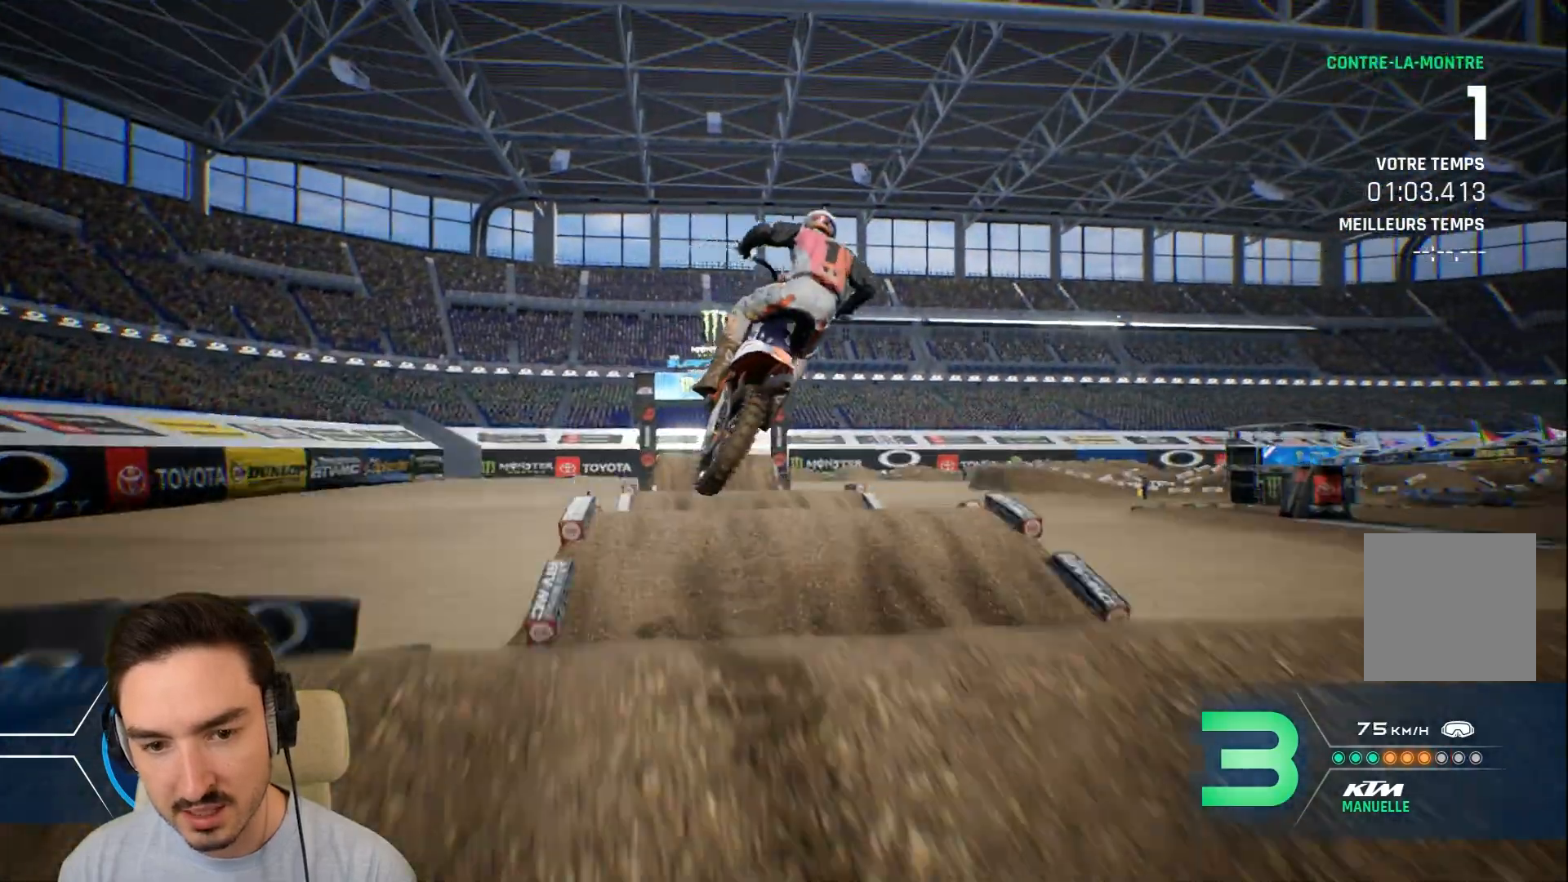
{"buttons": [], "left_stick": "right", "right_stick": "center", "events": [[120, "left_stick", "center"], [360, "left_stick", "right"]]}
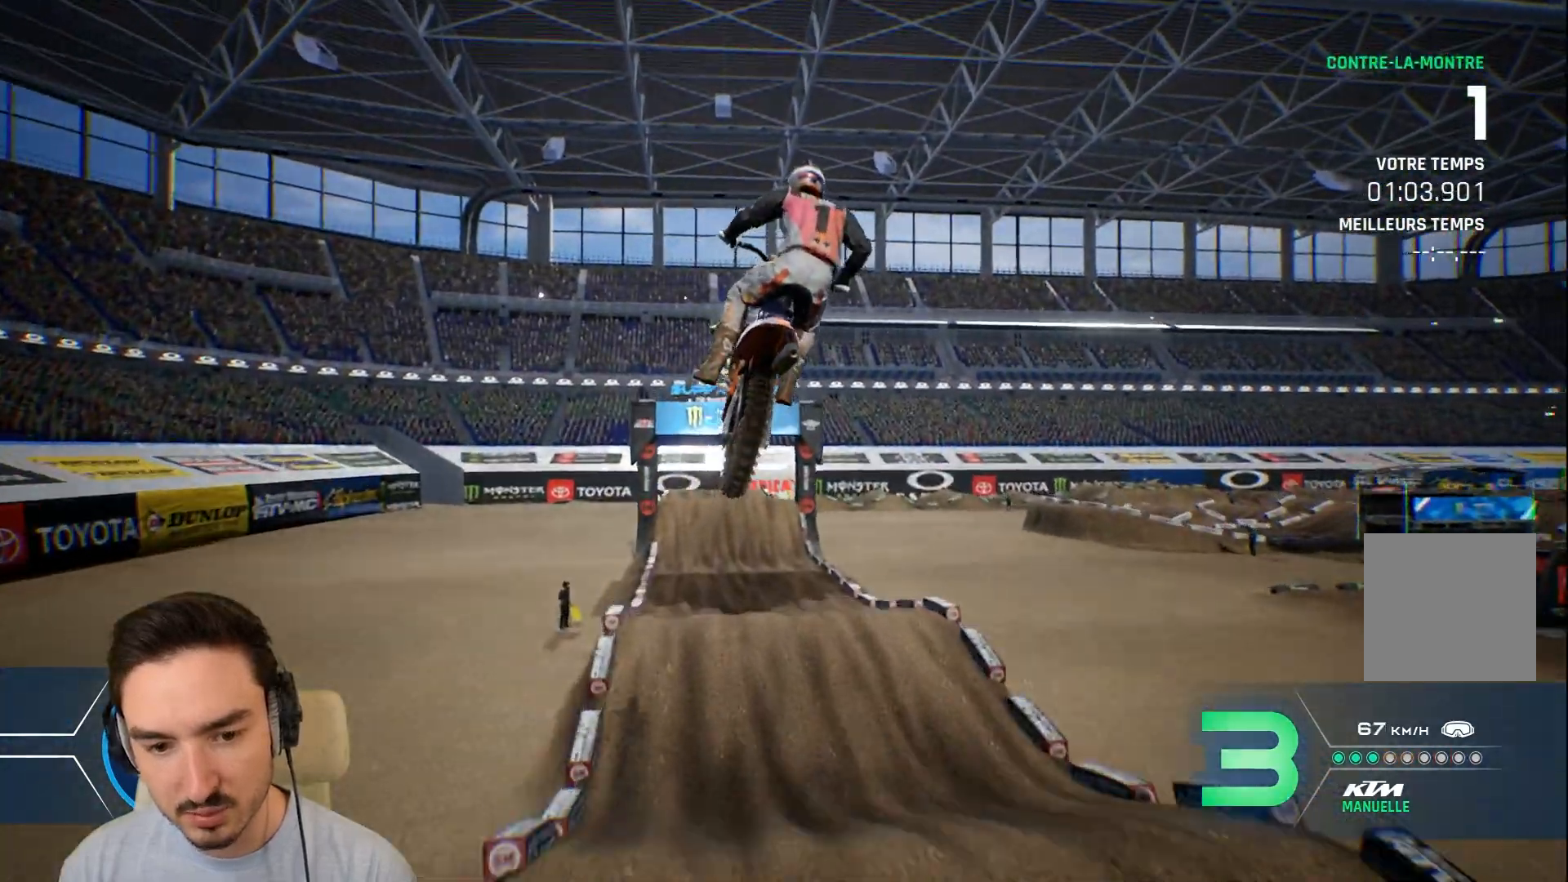
{"buttons": [], "left_stick": "left", "right_stick": "center", "events": [[160, "left_stick", "center"], [480, "left_stick", "left"]]}
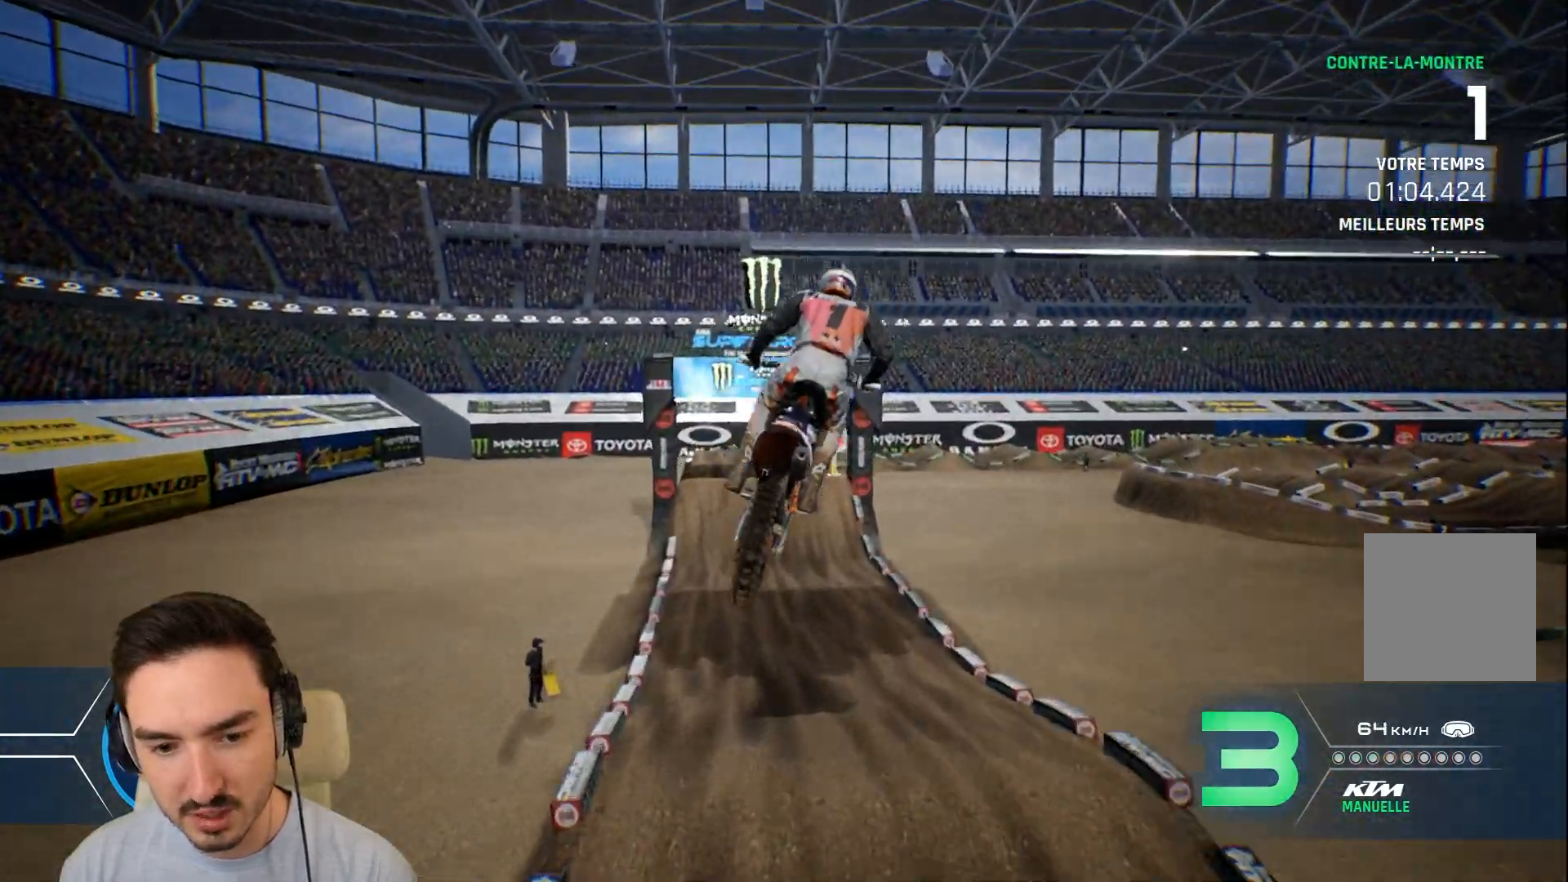
{"buttons": ["R2"], "left_stick": "left", "right_stick": "center", "events": [[400, "R2", "down"]]}
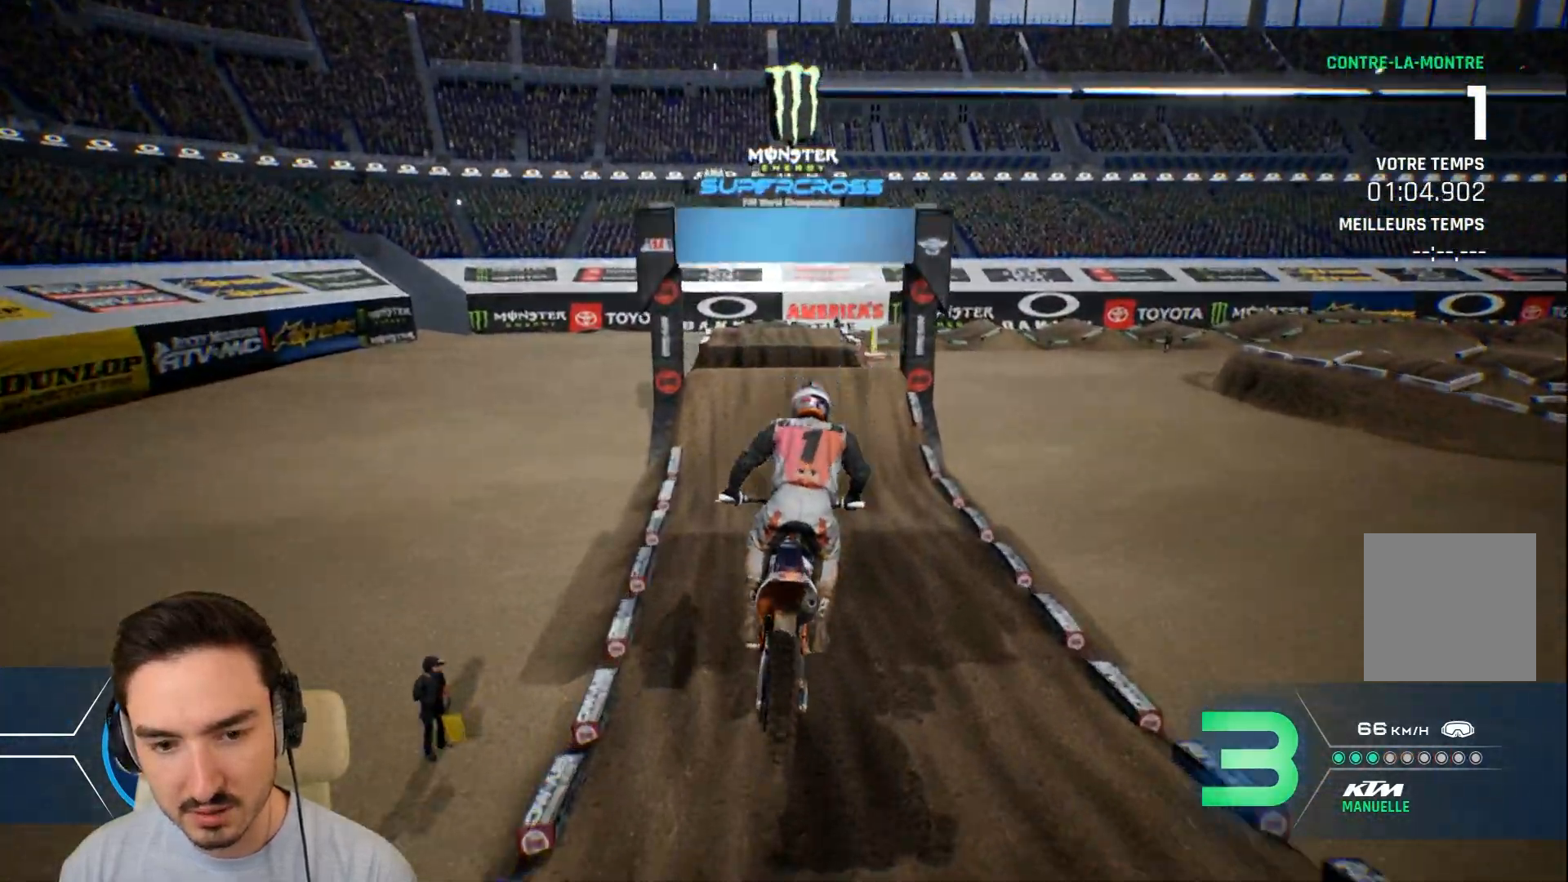
{"buttons": ["R2"], "left_stick": "center", "right_stick": "center", "events": [[40, "left_stick", "center"]]}
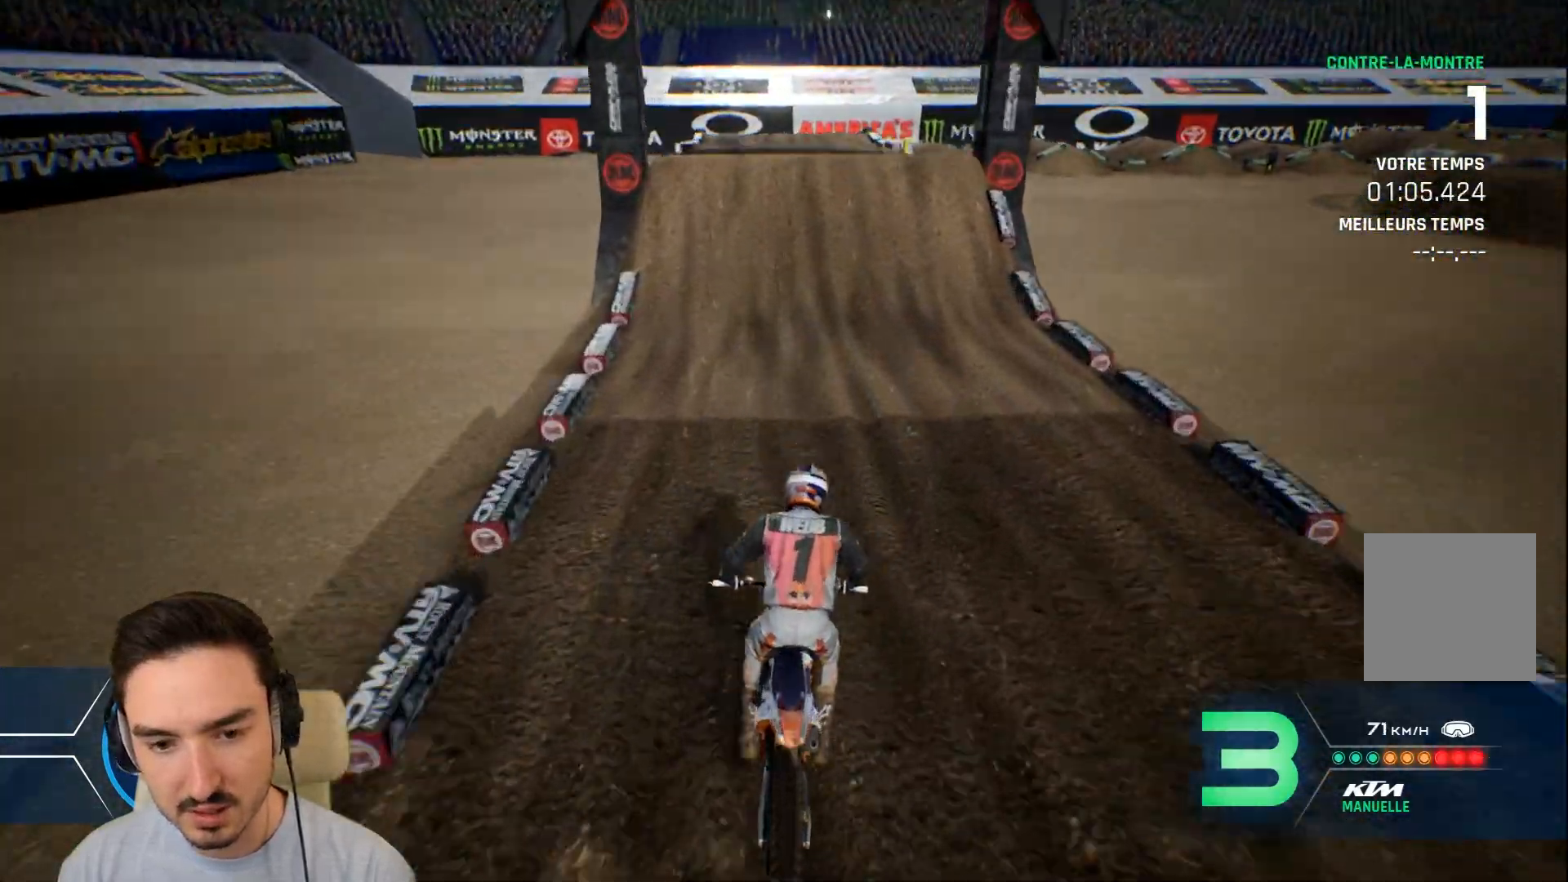
{"buttons": ["R2"], "left_stick": "center", "right_stick": "center", "events": []}
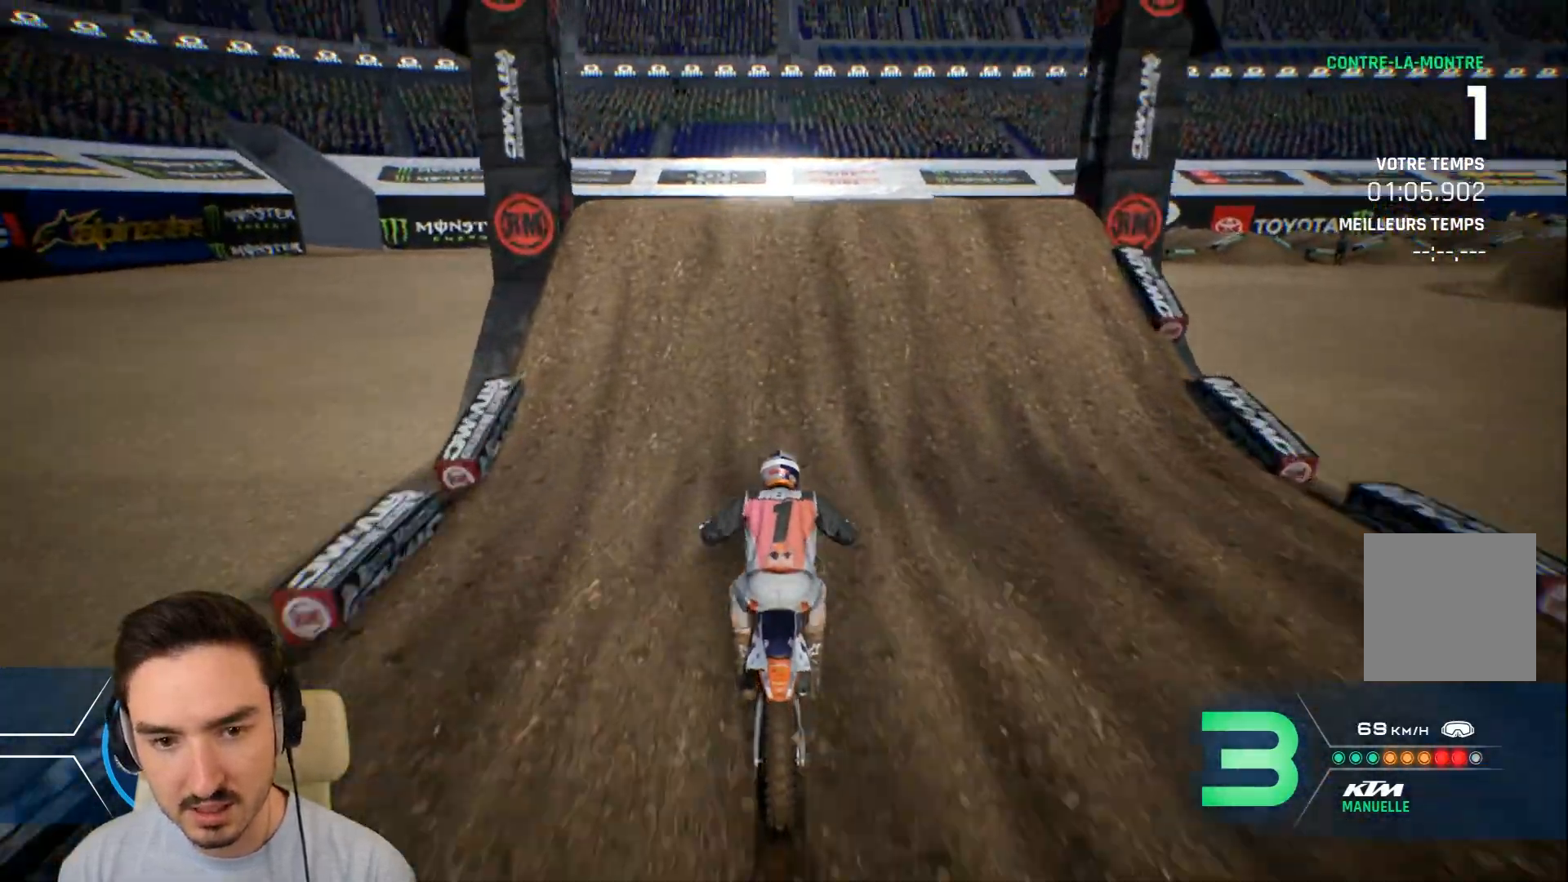
{"buttons": [], "left_stick": "left", "right_stick": "center", "events": [[120, "R2", "up"], [320, "R2", "down"], [440, "left_stick", "left"], [480, "R2", "up"]]}
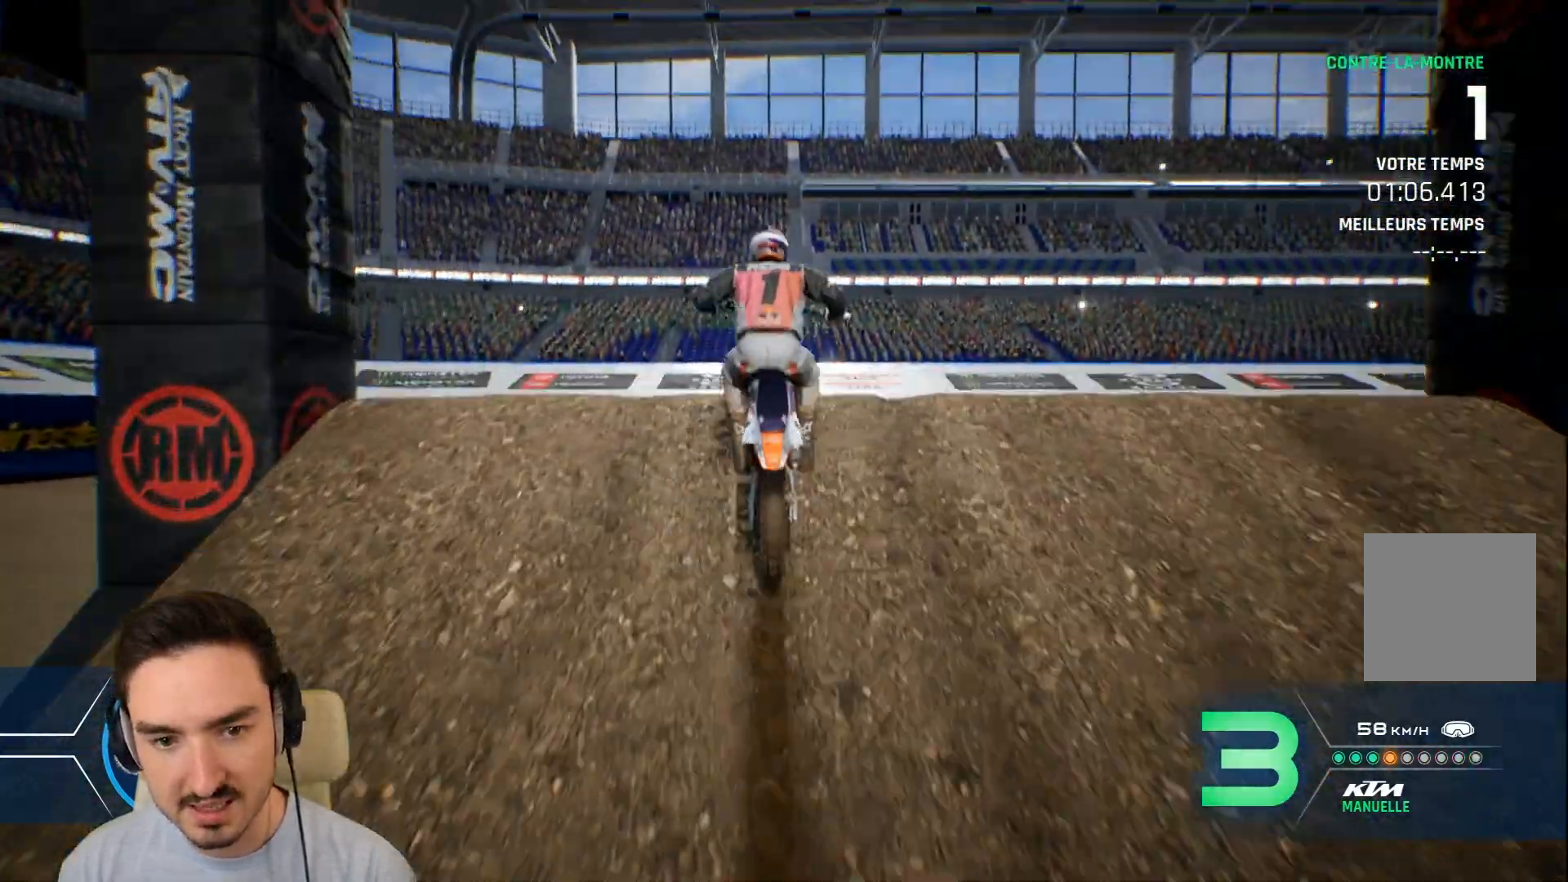
{"buttons": [], "left_stick": "center", "right_stick": "center", "events": [[120, "R2", "down"], [240, "R2", "up"], [360, "left_stick", "center"]]}
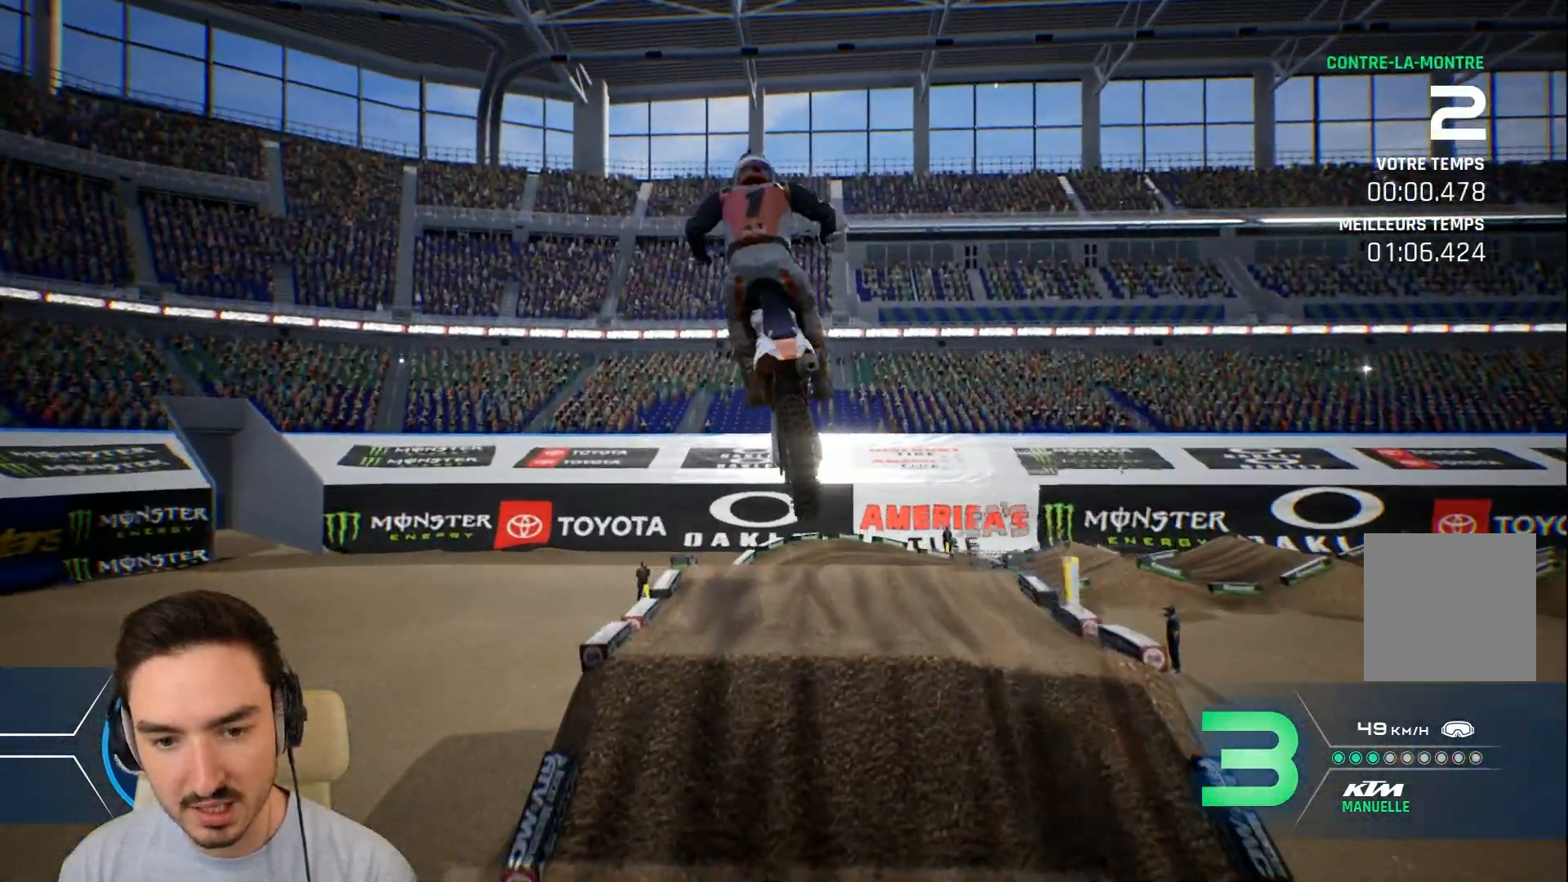
{"buttons": [], "left_stick": "up", "right_stick": "center", "events": [[160, "left_stick", "up"], [160, "right_stick", "up"], [480, "right_stick", "center"]]}
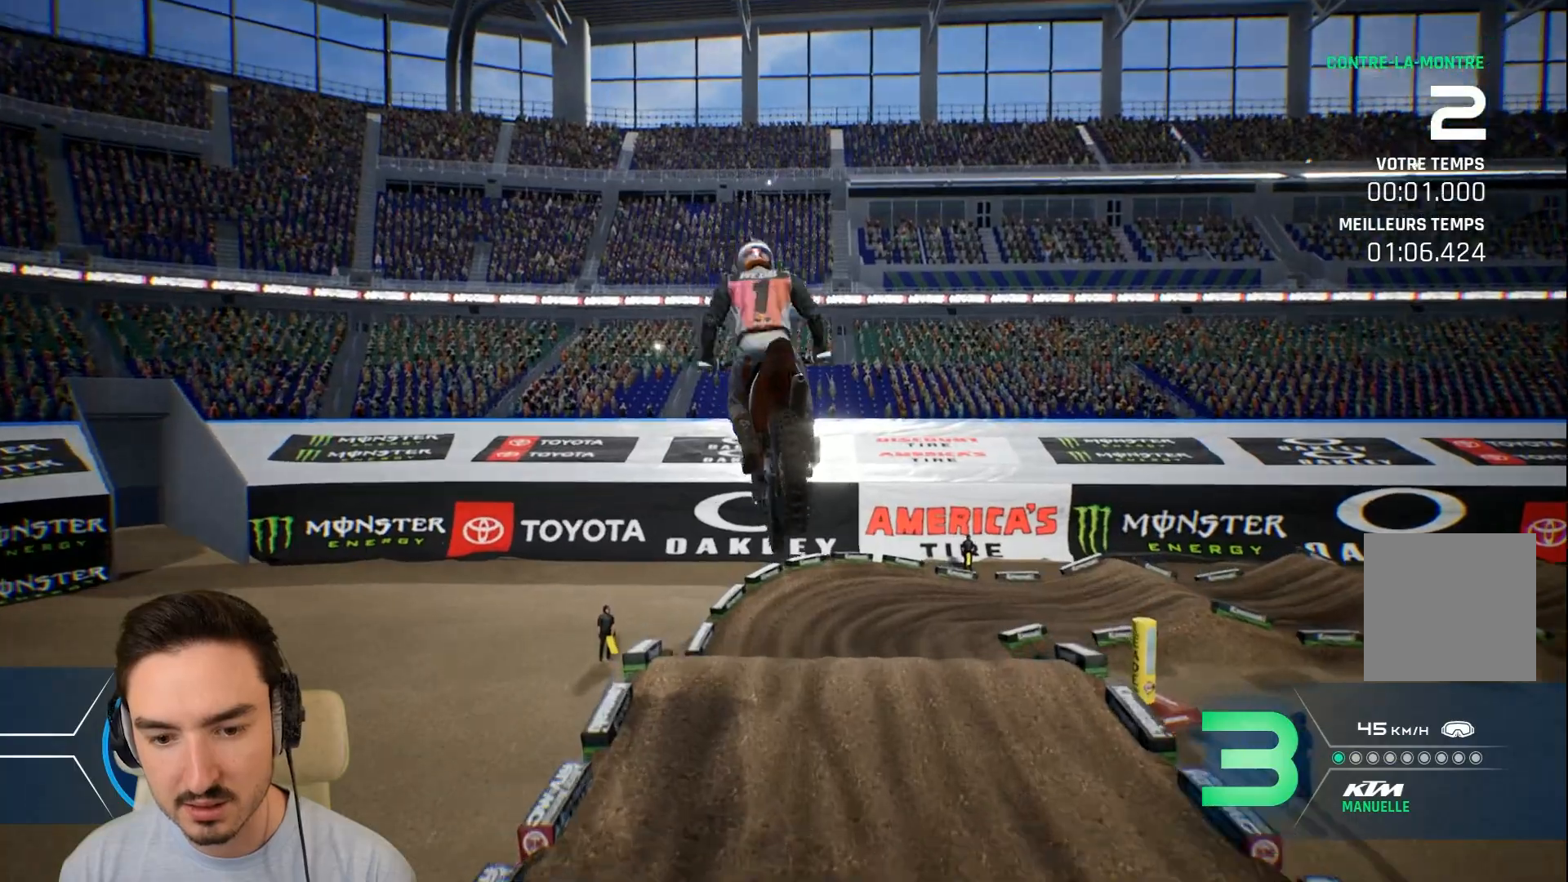
{"buttons": ["R2"], "left_stick": "center", "right_stick": "center", "events": [[40, "left_stick", "center"], [200, "R2", "down"], [200, "left_stick", "right"], [360, "R2", "up"], [400, "left_stick", "center"], [480, "R2", "down"]]}
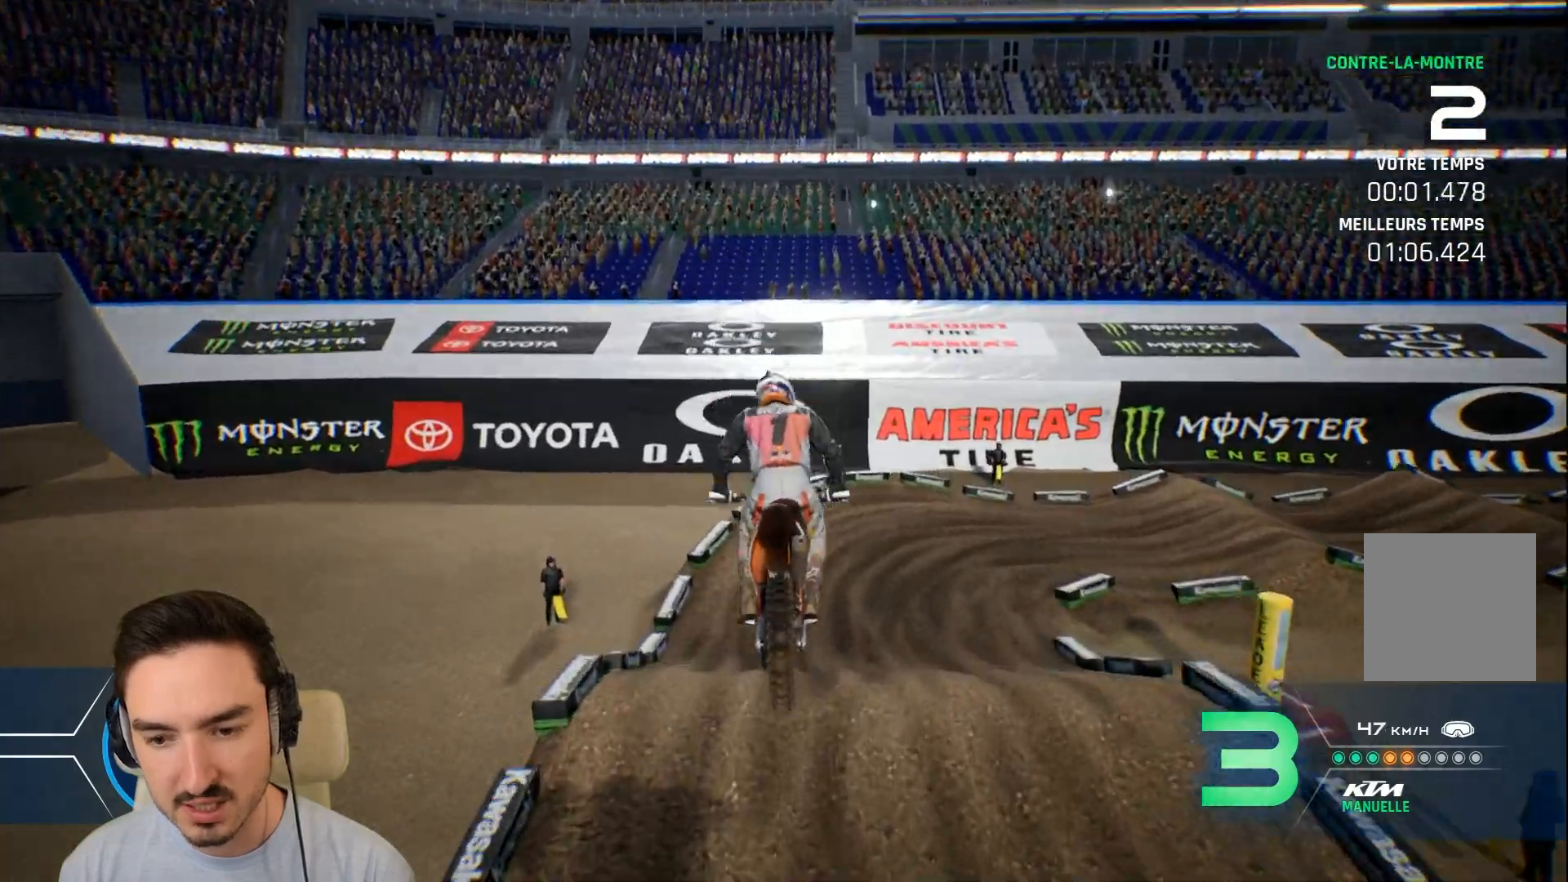
{"buttons": ["R2"], "left_stick": "right", "right_stick": "center", "events": [[80, "left_stick", "right"], [120, "R2", "up"], [320, "R2", "down"]]}
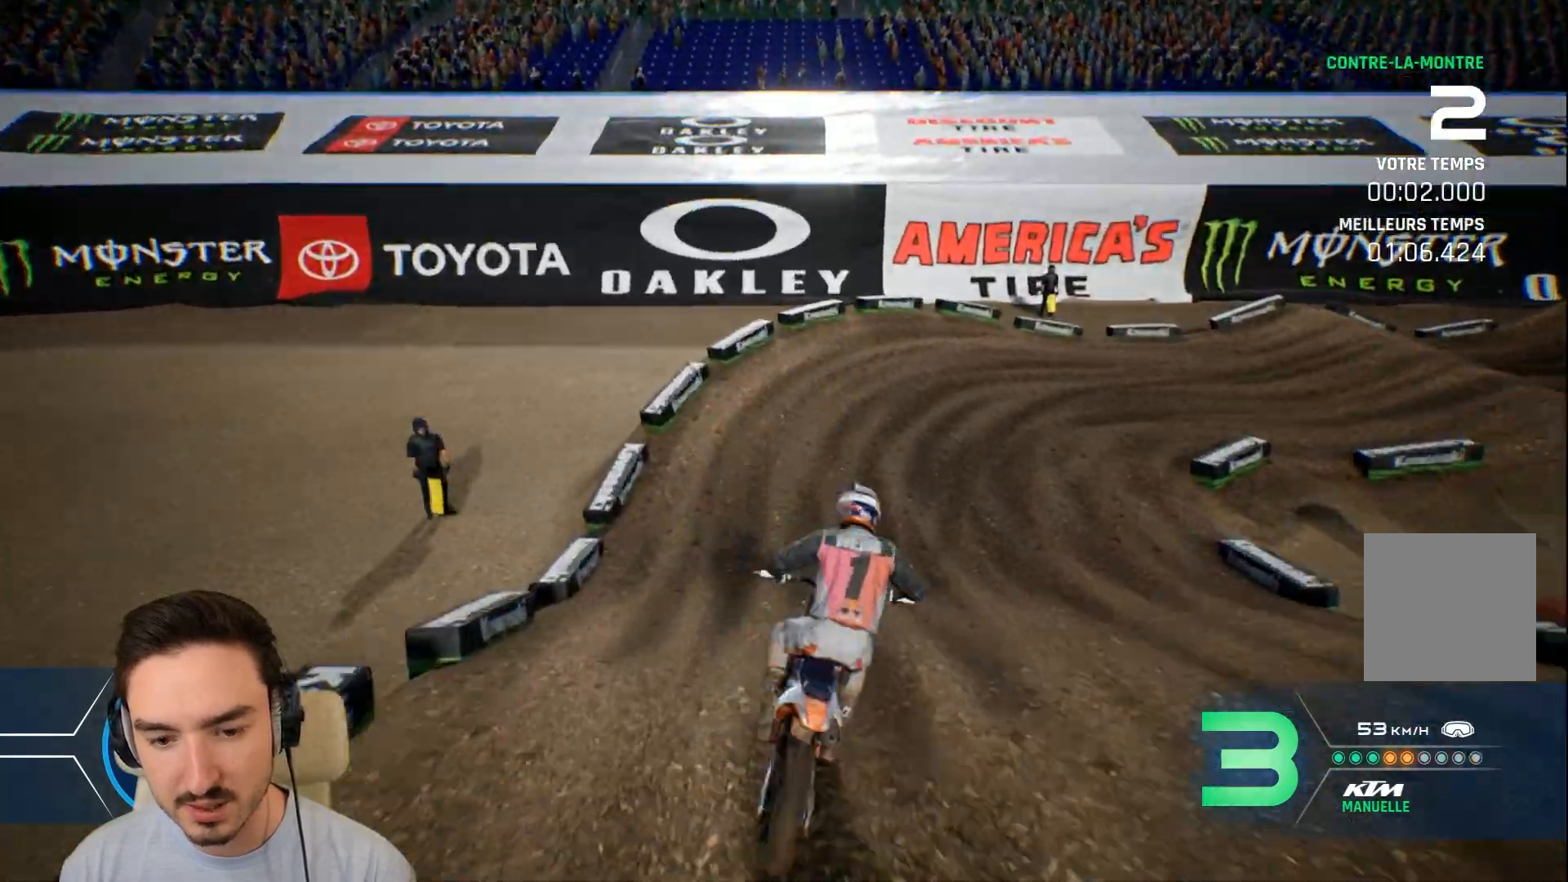
{"buttons": [], "left_stick": "right", "right_stick": "center", "events": [[160, "R2", "up"]]}
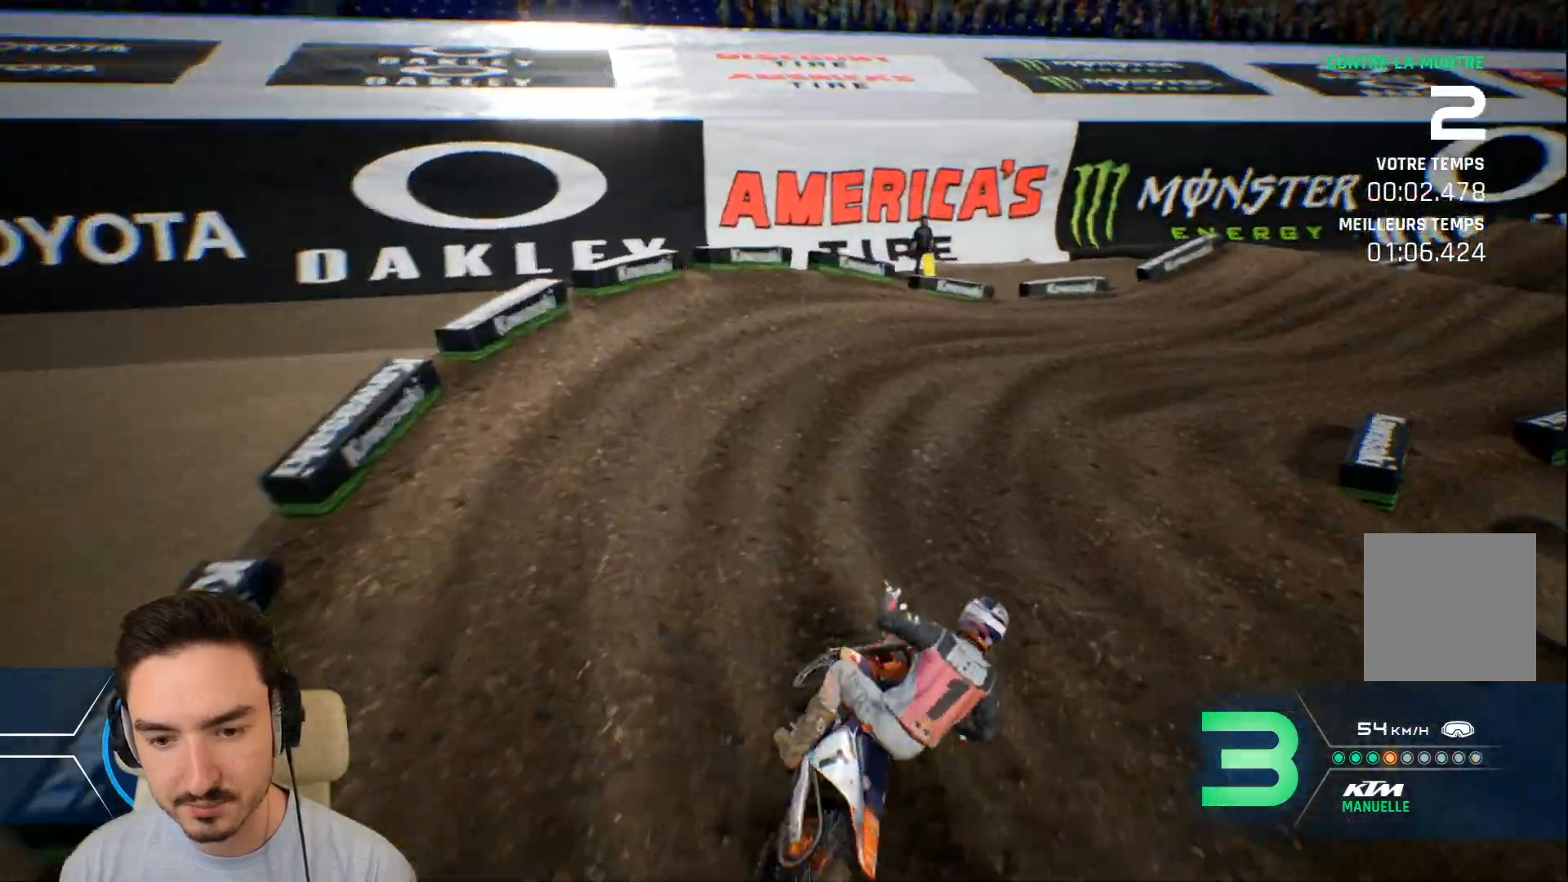
{"buttons": ["R2"], "left_stick": "right", "right_stick": "center", "events": [[120, "R2", "down"]]}
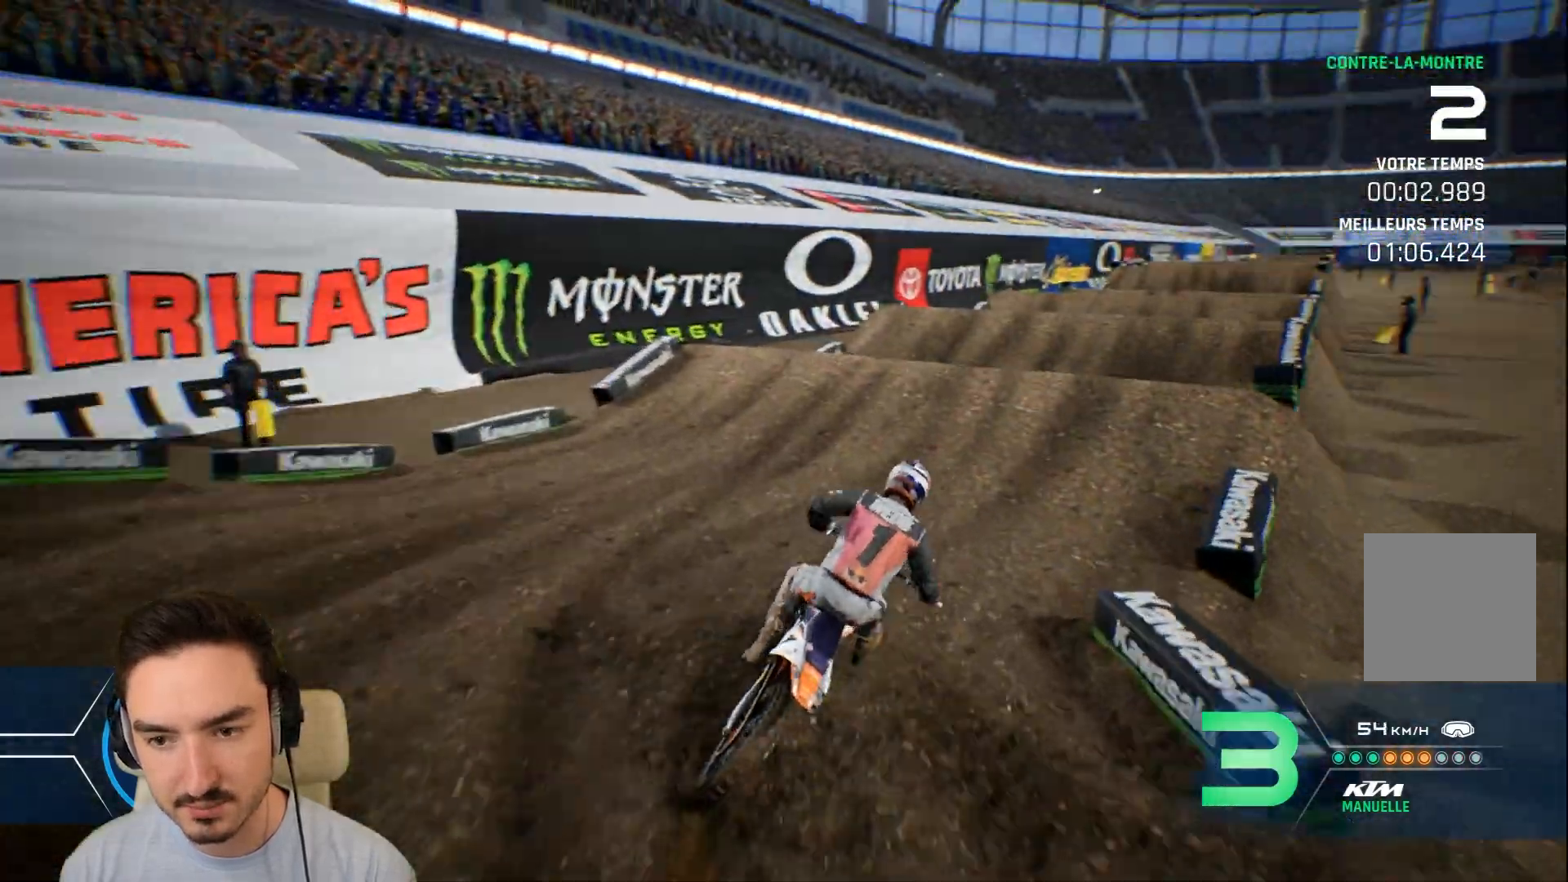
{"buttons": ["R2"], "left_stick": "down-right", "right_stick": "down", "events": [[80, "left_stick", "center"], [240, "left_stick", "right"], [360, "left_stick", "down-right"], [360, "right_stick", "down"]]}